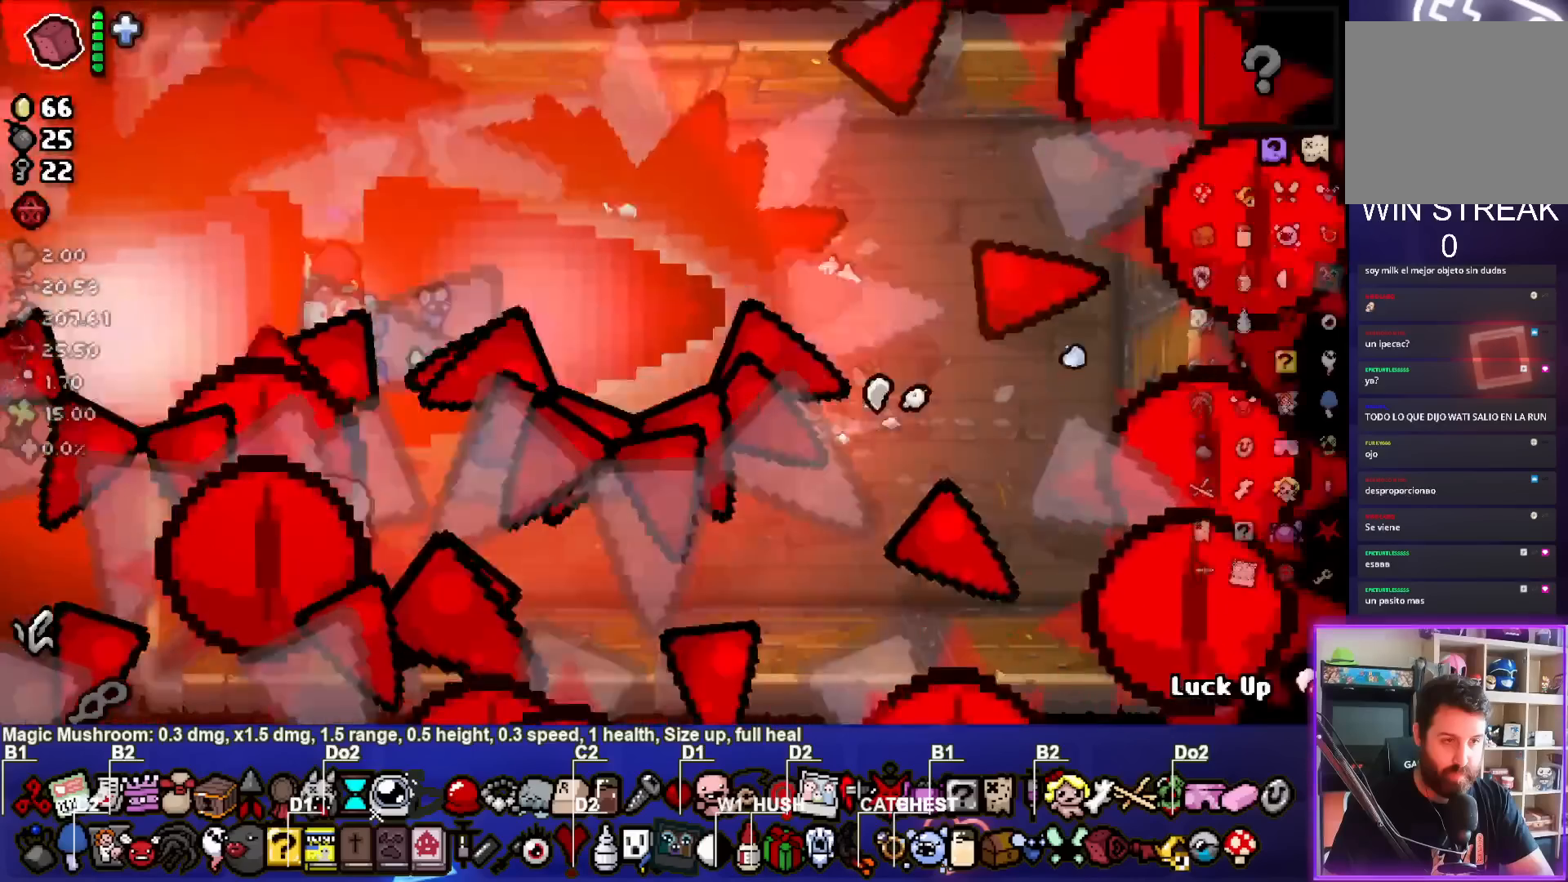
Gameplay with a controller (PlayStation layout); each line is a JSON object with the inputs held at the frame after it (dt_ms = milliseconds from this image to that frame). "events" lists button and stick changes between this image and that frame as [ms after this image, input, new state], when the widget could be followed in between. Not read: right_stick.
{"dt_ms": 500, "buttons": [], "left_stick": "up-right", "events": [[400, "left_stick", "up-right"]]}
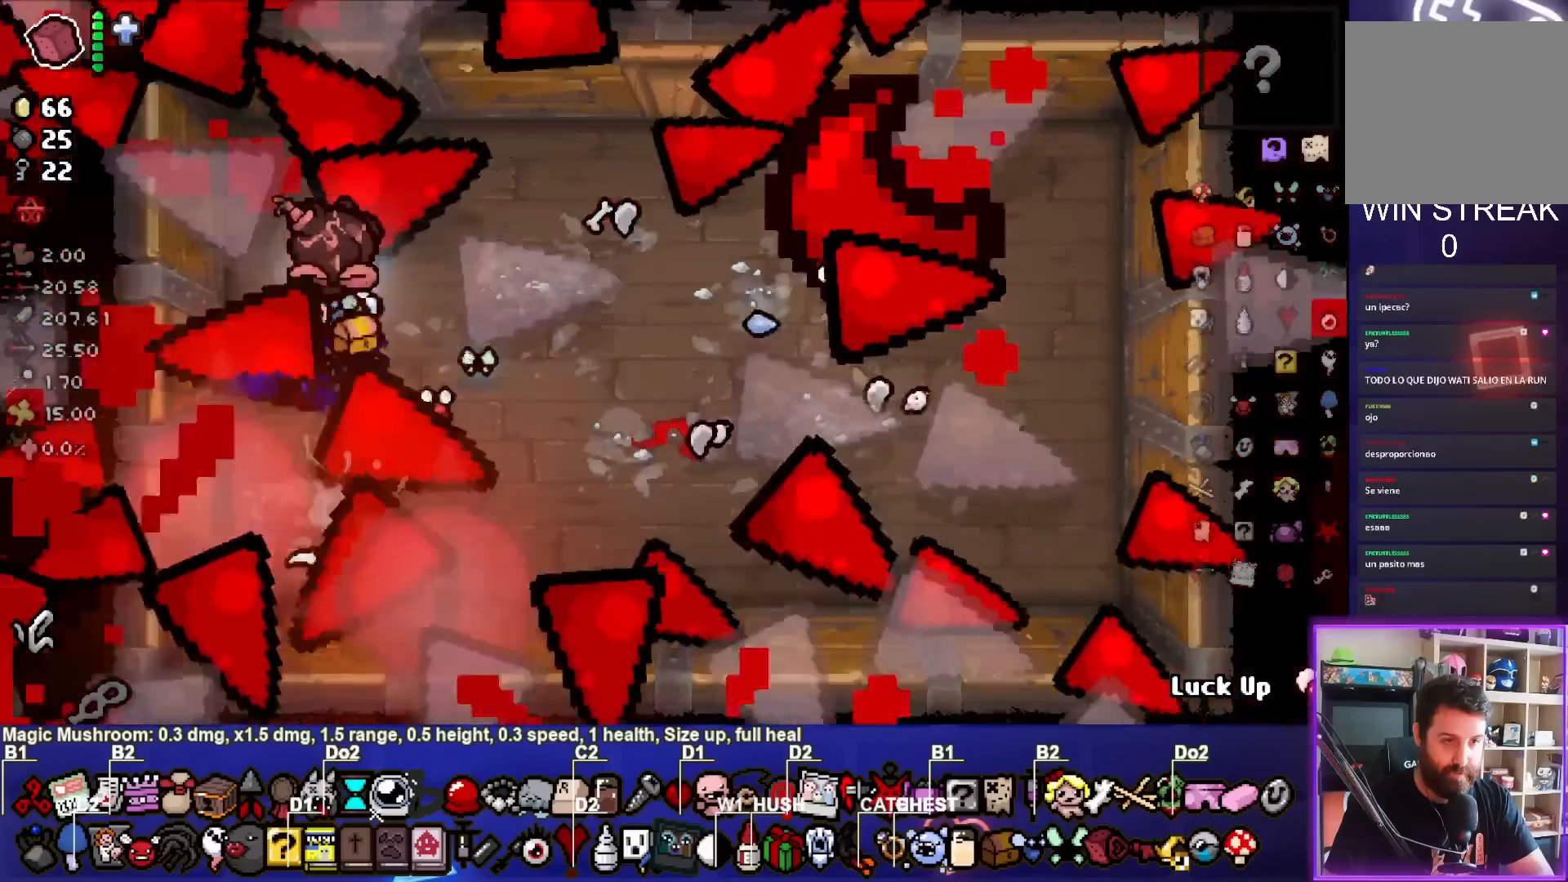
{"dt_ms": 1000, "buttons": [], "left_stick": "right"}
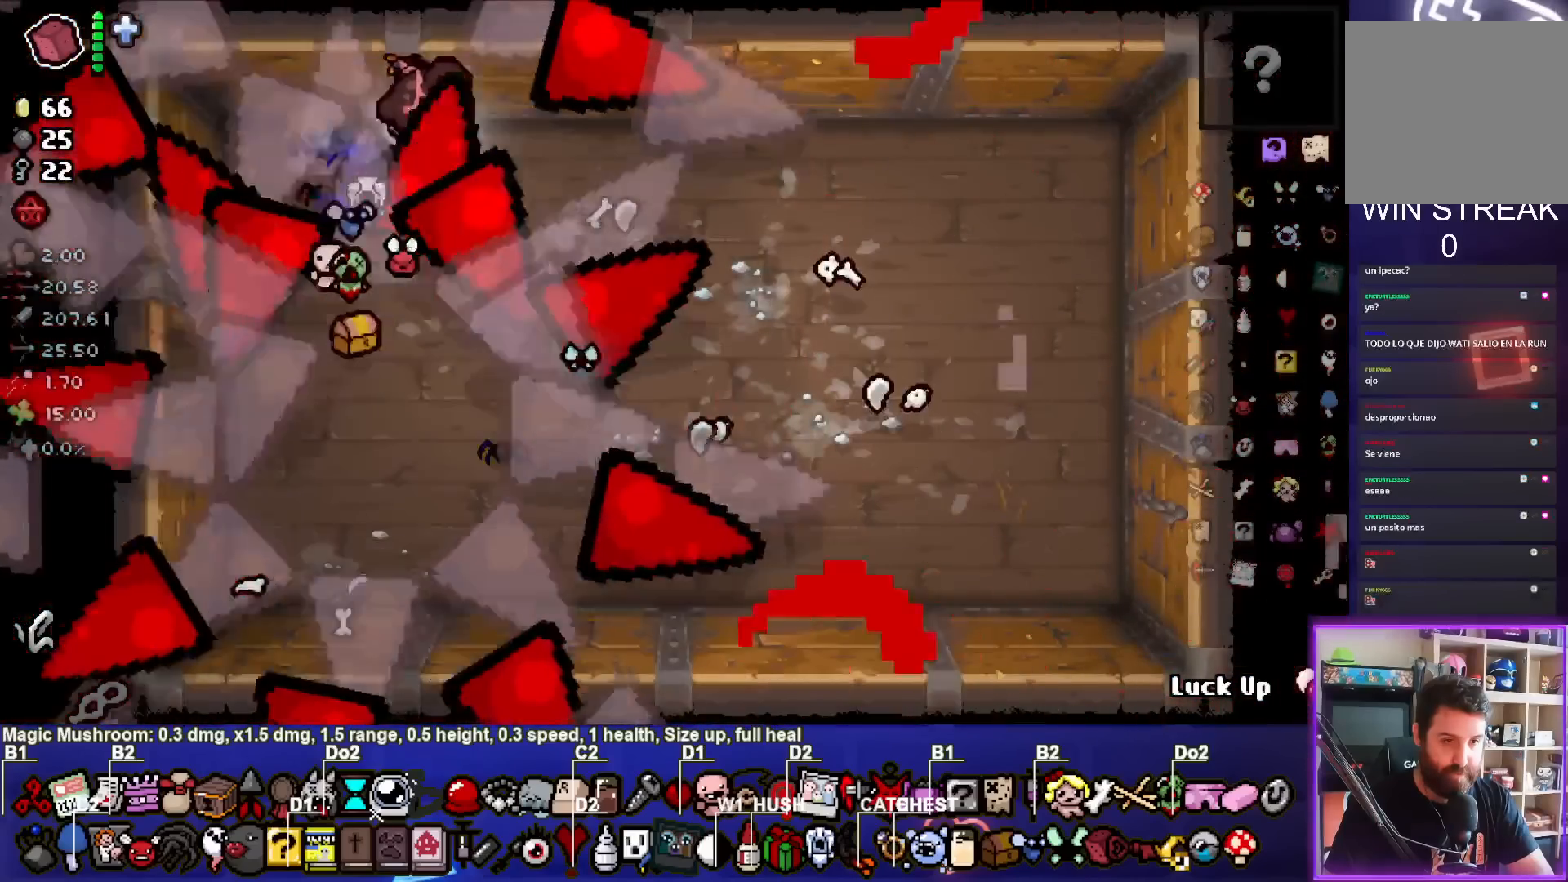
{"dt_ms": 500, "buttons": [], "left_stick": "up-right", "events": [[83, "left_stick", "up-right"]]}
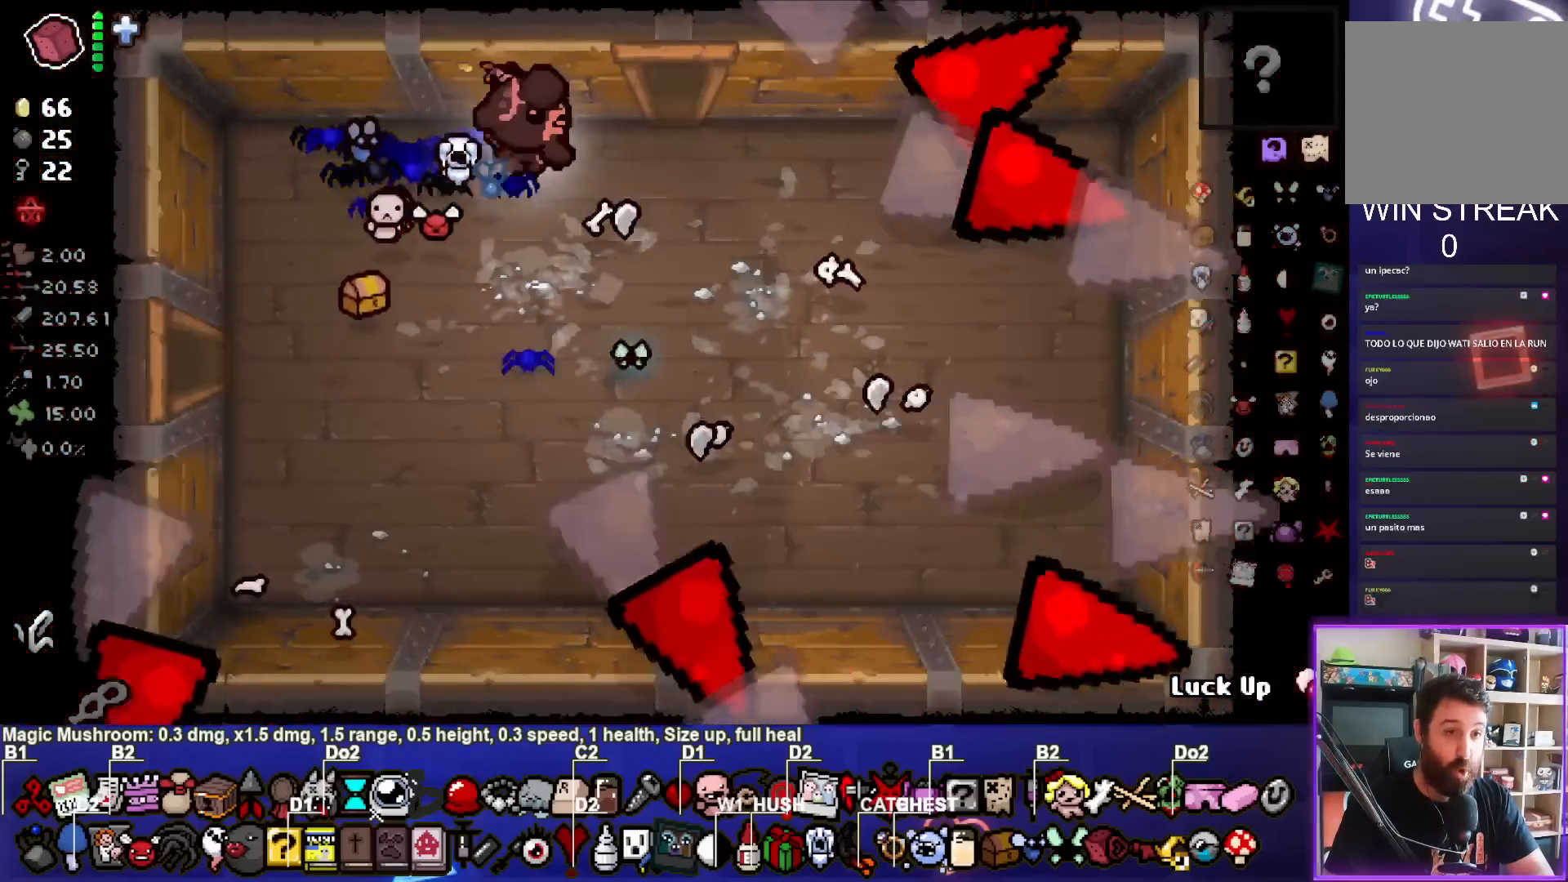
{"dt_ms": 500, "buttons": [], "left_stick": "up-right", "events": [[50, "left_stick", "right"], [283, "left_stick", "up-right"]]}
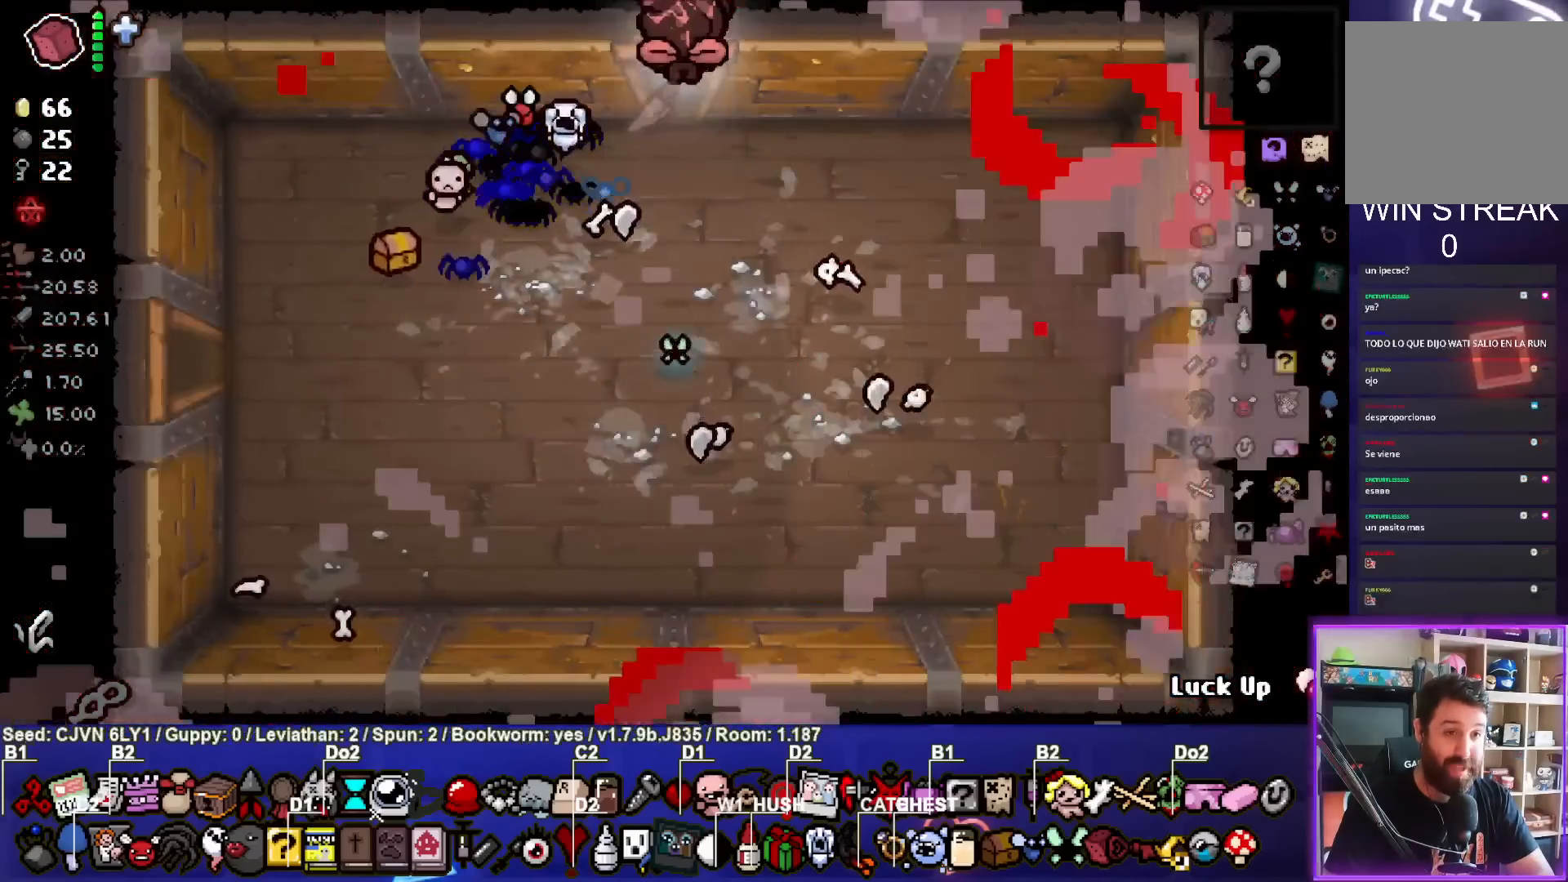
{"dt_ms": 500, "buttons": [], "left_stick": "center", "events": [[233, "left_stick", "center"]]}
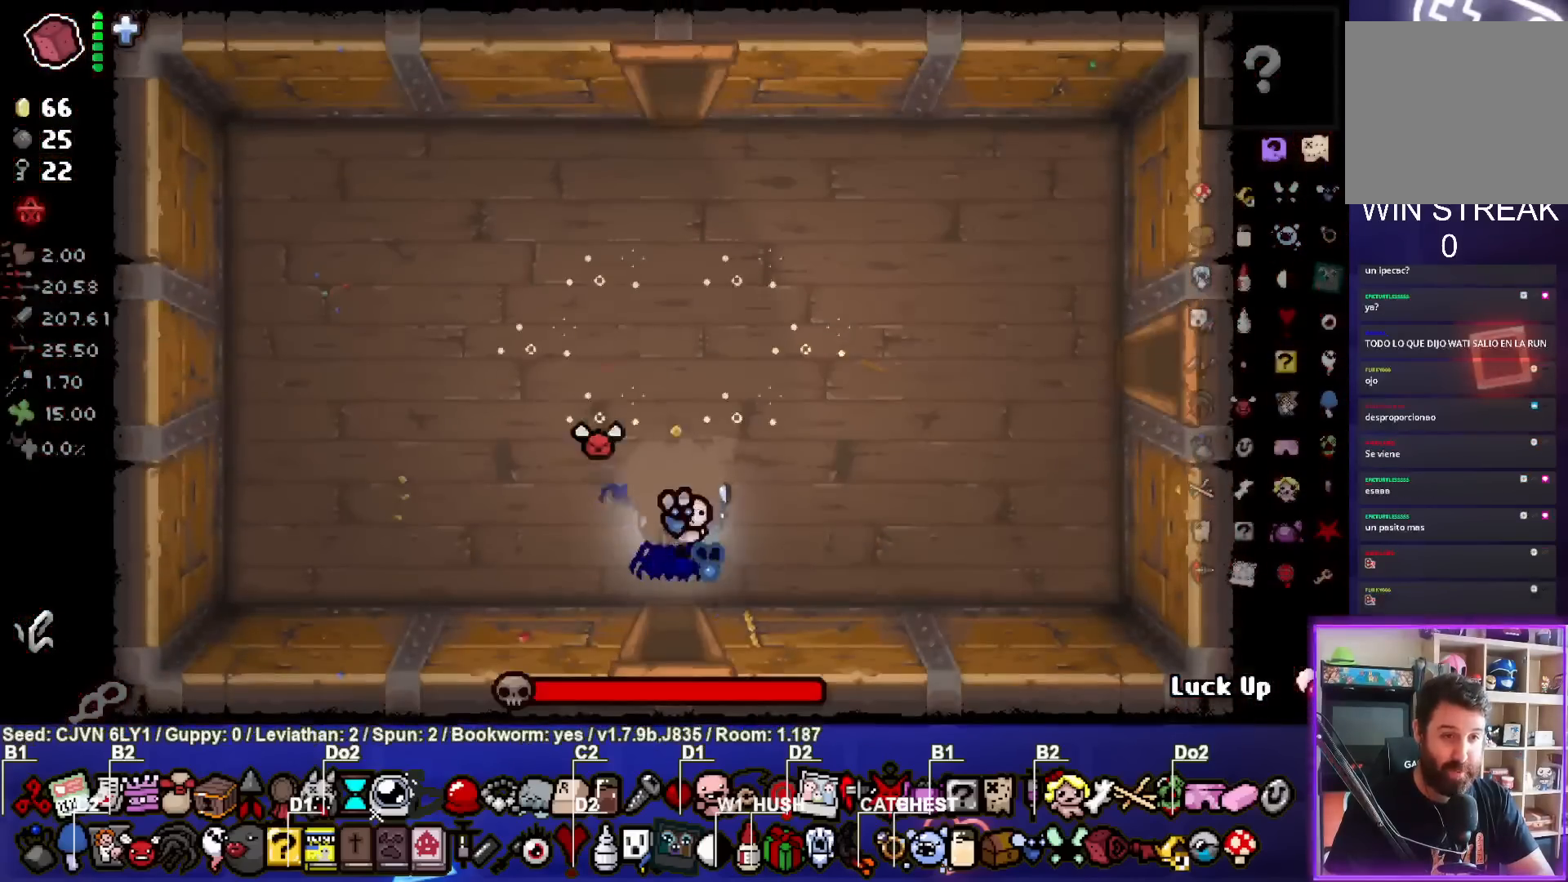
{"dt_ms": 500, "buttons": [], "left_stick": "left", "events": [[383, "left_stick", "left"]]}
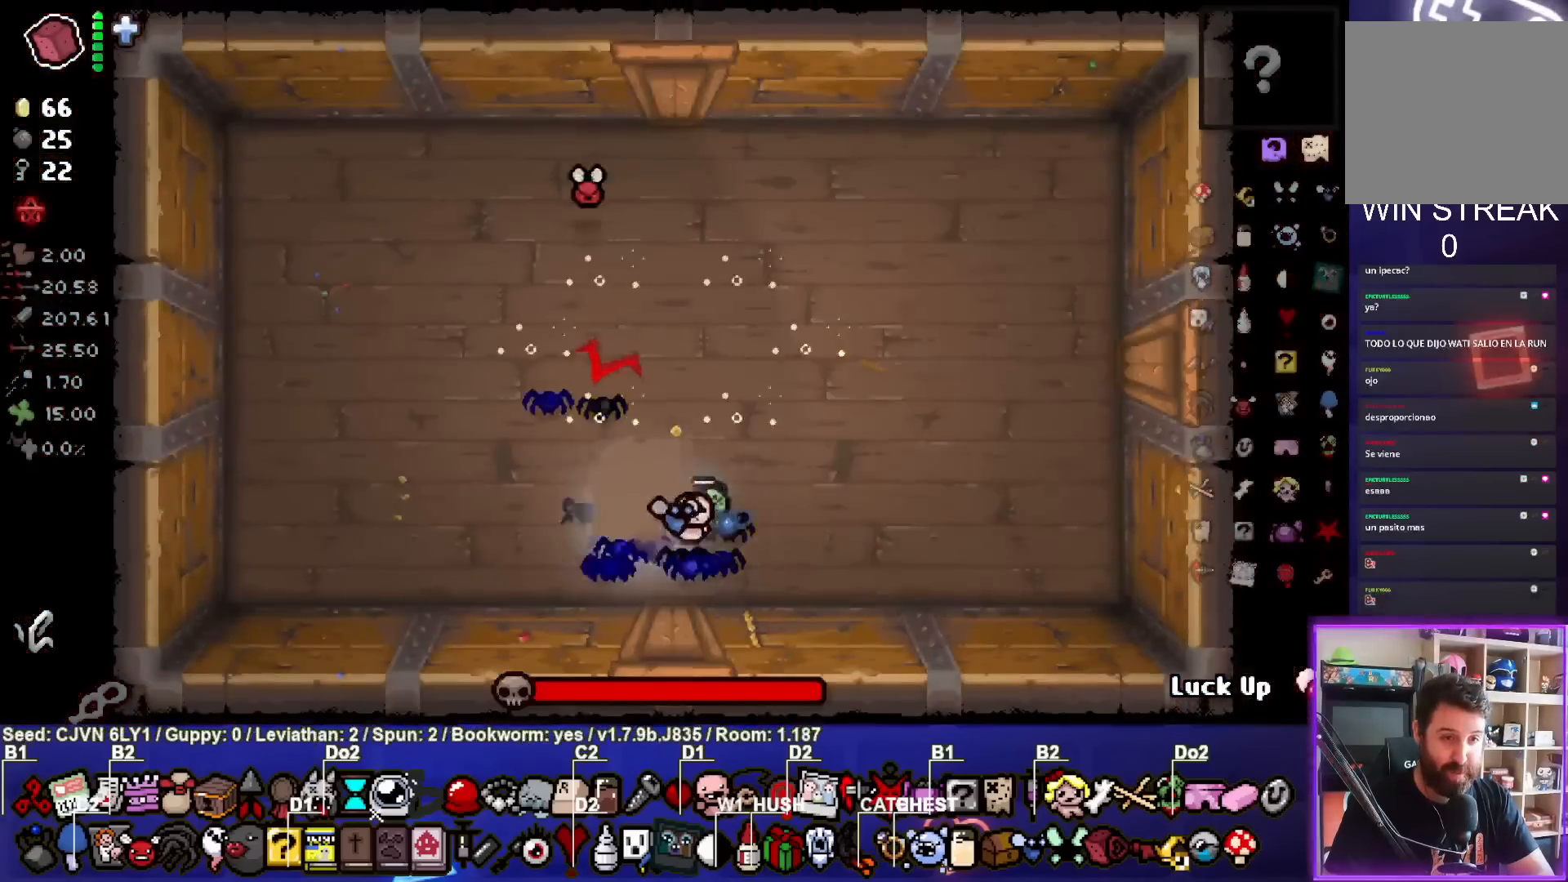
{"dt_ms": 500, "buttons": [], "left_stick": "left", "events": []}
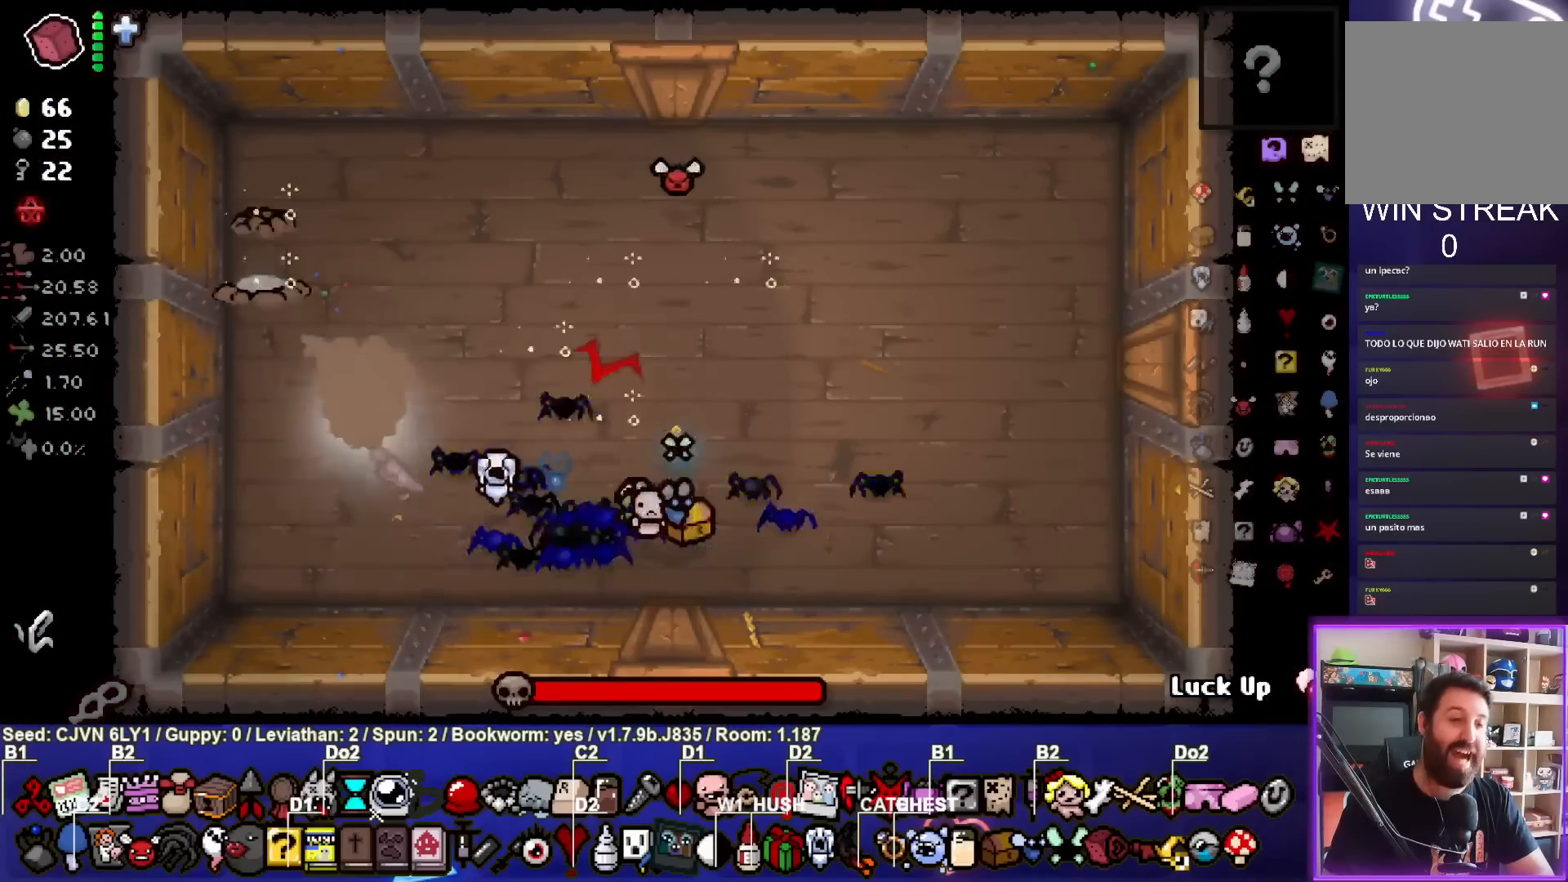
{"dt_ms": 500, "buttons": ["CIRCLE"], "left_stick": "center", "events": [[267, "left_stick", "down"], [300, "CIRCLE", "down"], [483, "left_stick", "center"]]}
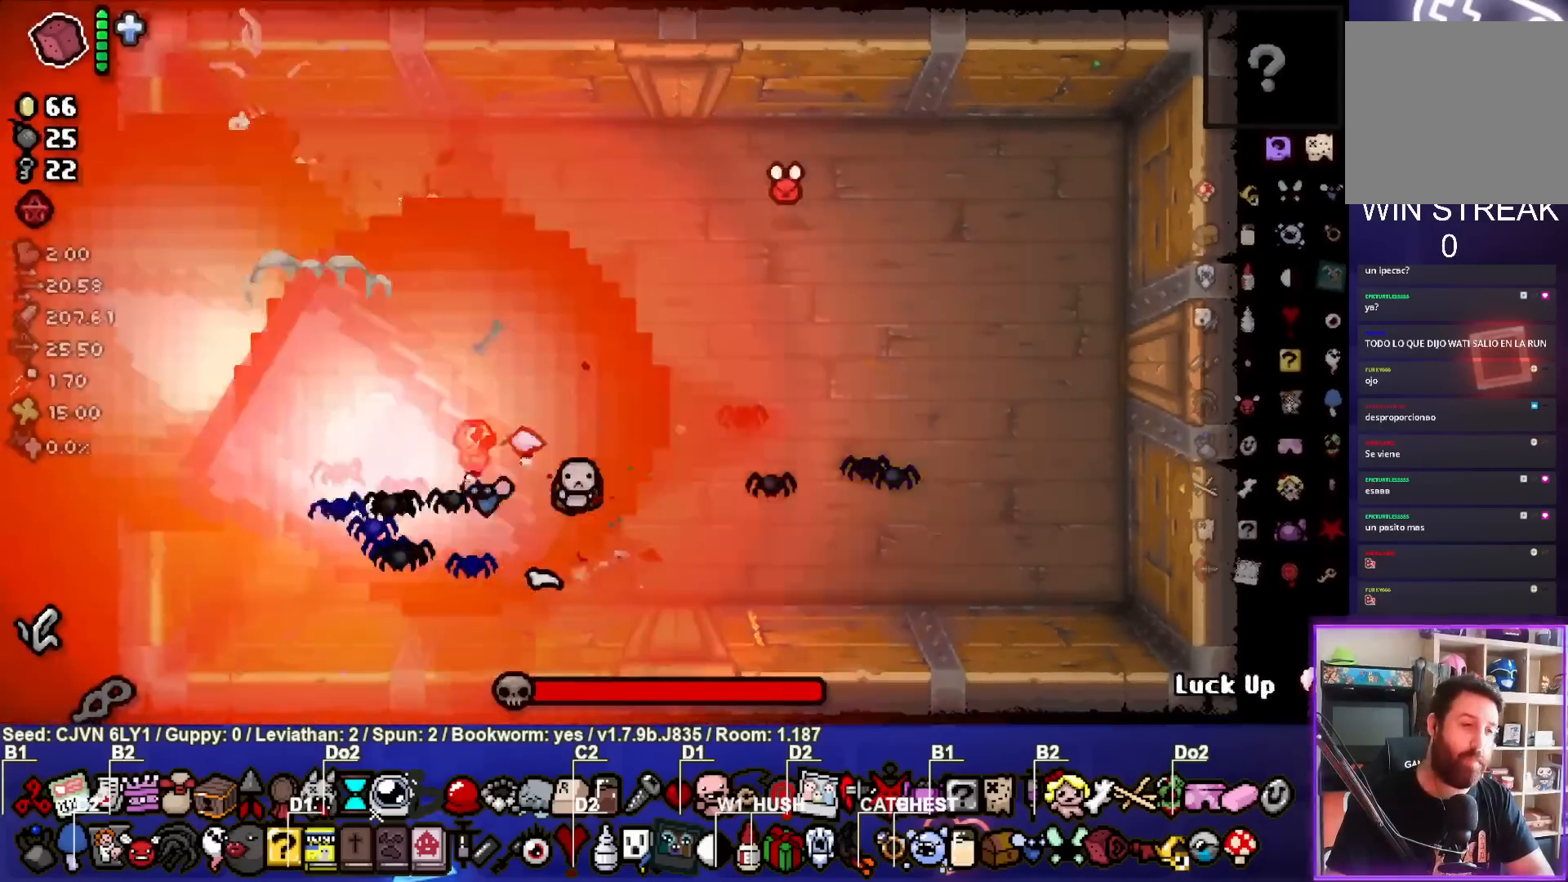
{"dt_ms": 500, "buttons": ["CIRCLE"], "left_stick": "center", "events": [[33, "CIRCLE", "up"], [117, "left_stick", "down-left"], [150, "CIRCLE", "down"], [217, "left_stick", "center"], [350, "CIRCLE", "up"], [417, "CIRCLE", "down"]]}
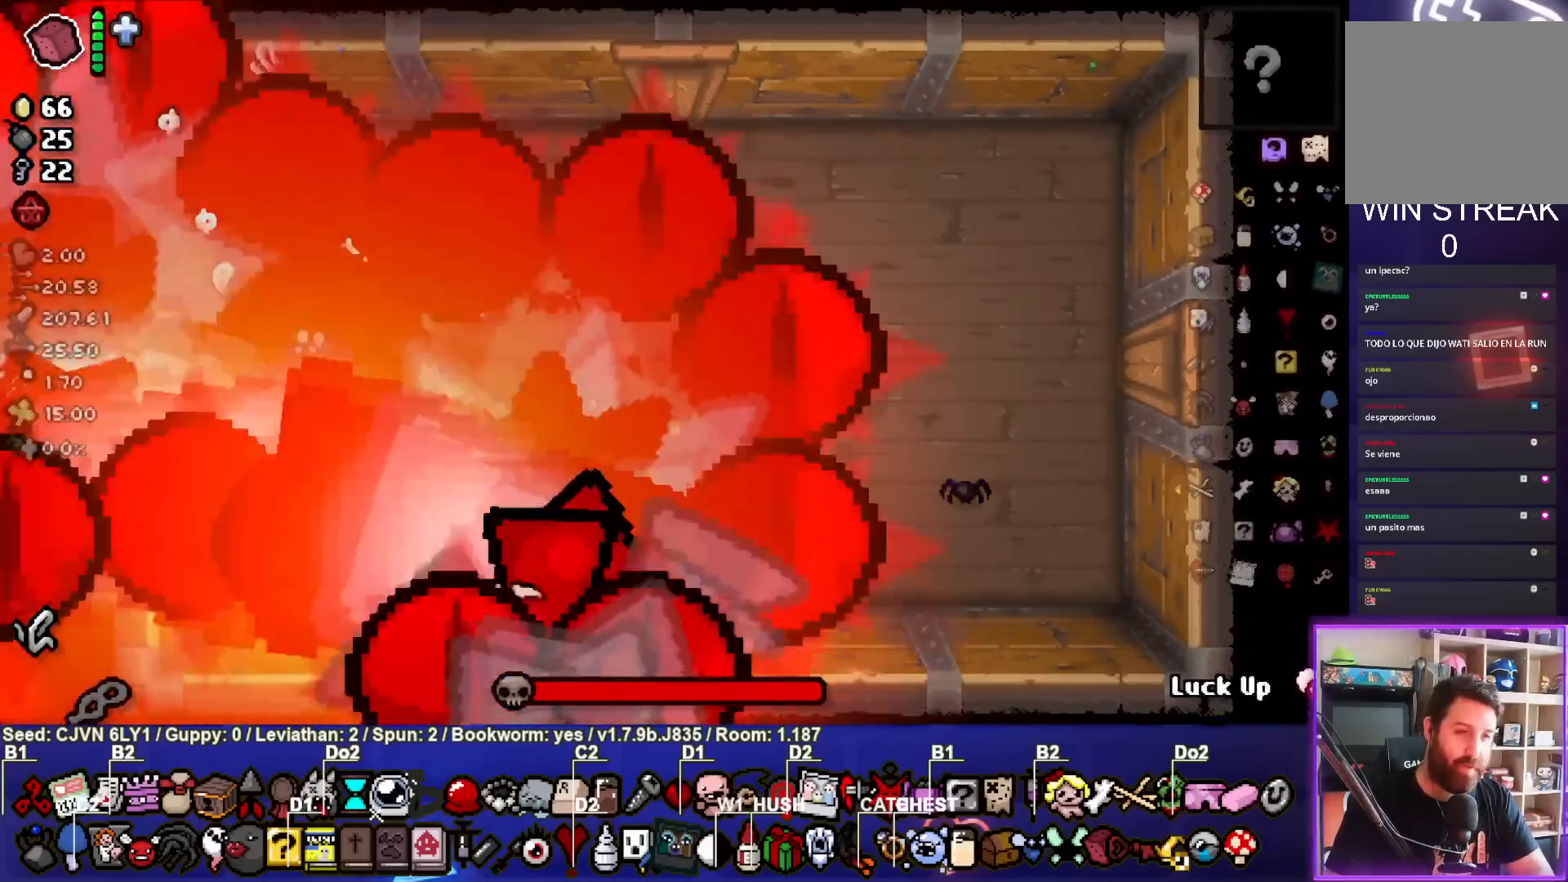
{"dt_ms": 500, "buttons": [], "left_stick": "center", "events": [[133, "CIRCLE", "up"], [133, "left_stick", "down"], [217, "CIRCLE", "down"], [317, "left_stick", "center"], [367, "left_stick", "up"], [400, "CIRCLE", "up"], [500, "left_stick", "center"]]}
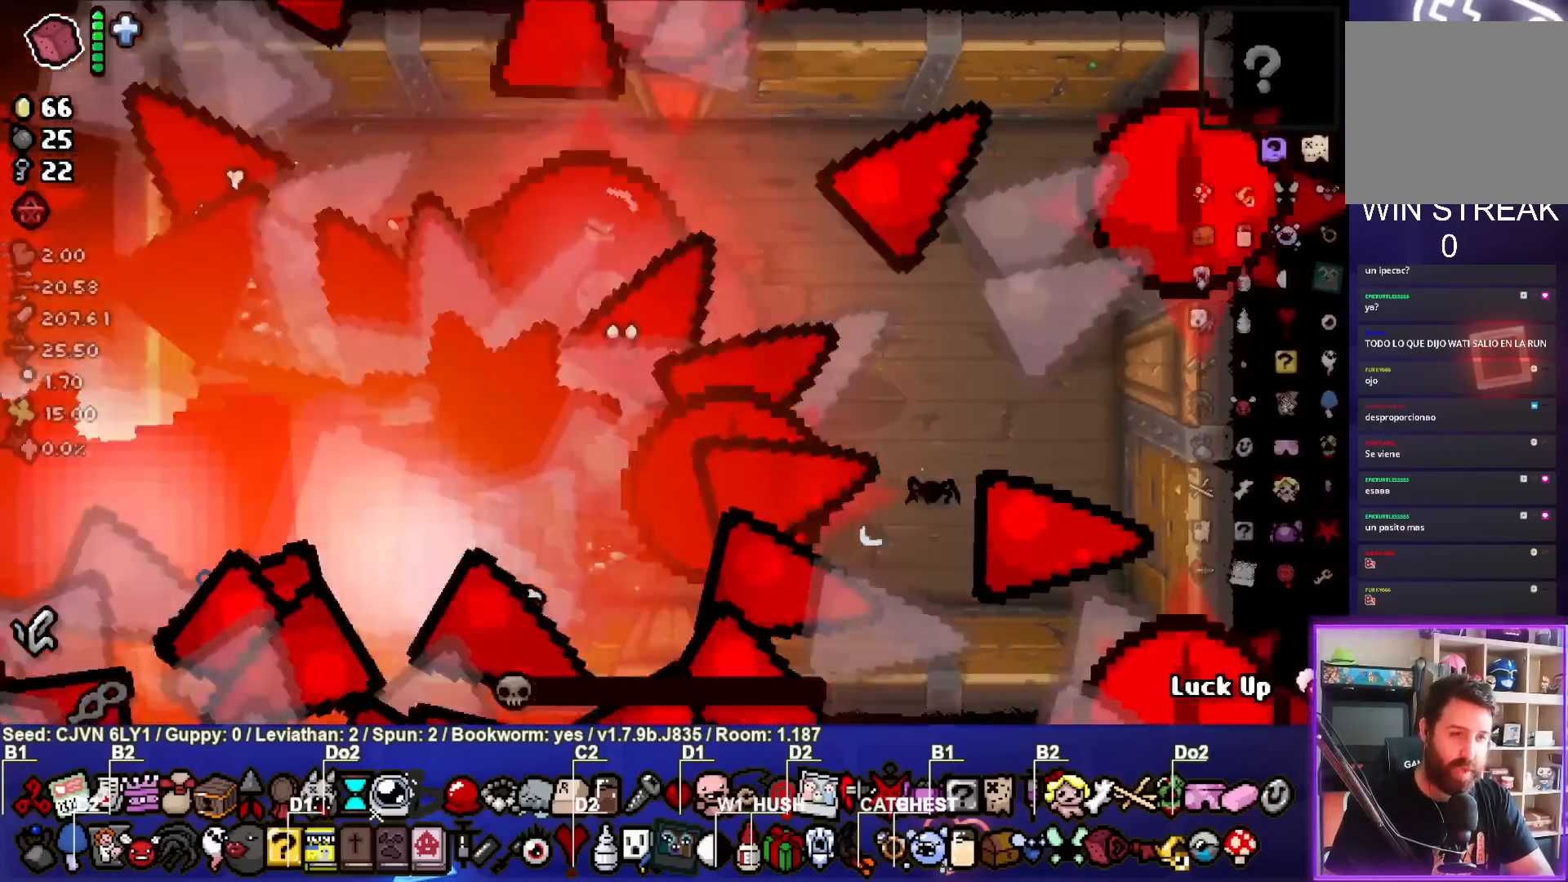
{"dt_ms": 500, "buttons": [], "left_stick": "center", "events": [[33, "CIRCLE", "down"], [67, "left_stick", "down"], [183, "left_stick", "center"], [200, "CIRCLE", "up"], [333, "CIRCLE", "down"], [367, "left_stick", "down"], [467, "CIRCLE", "up"], [467, "left_stick", "center"]]}
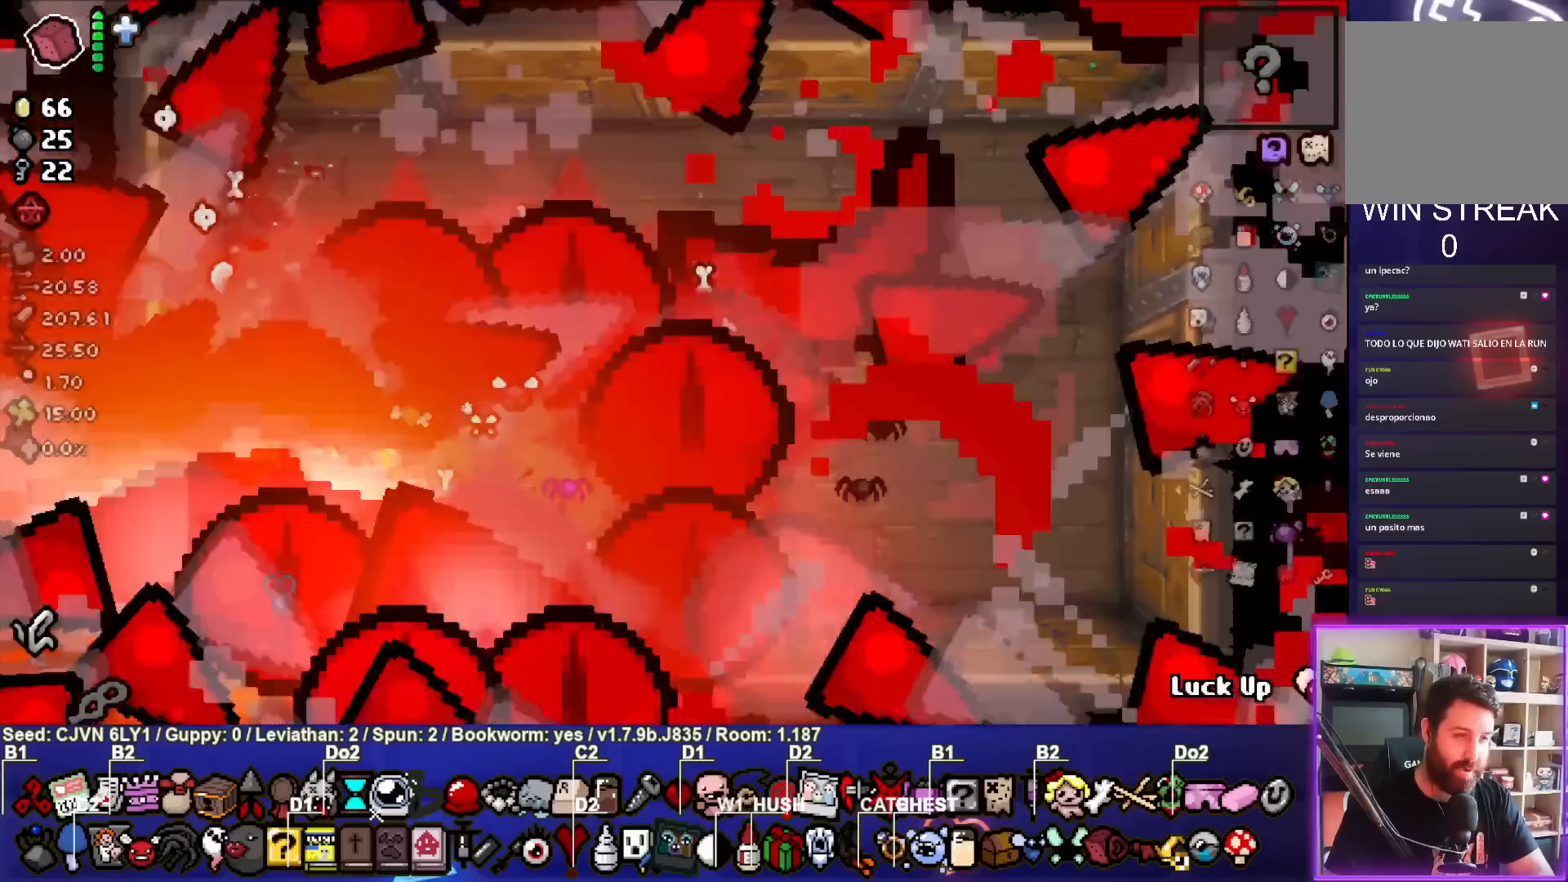
{"dt_ms": 500, "buttons": [], "left_stick": "center", "events": [[200, "left_stick", "left"], [300, "left_stick", "center"]]}
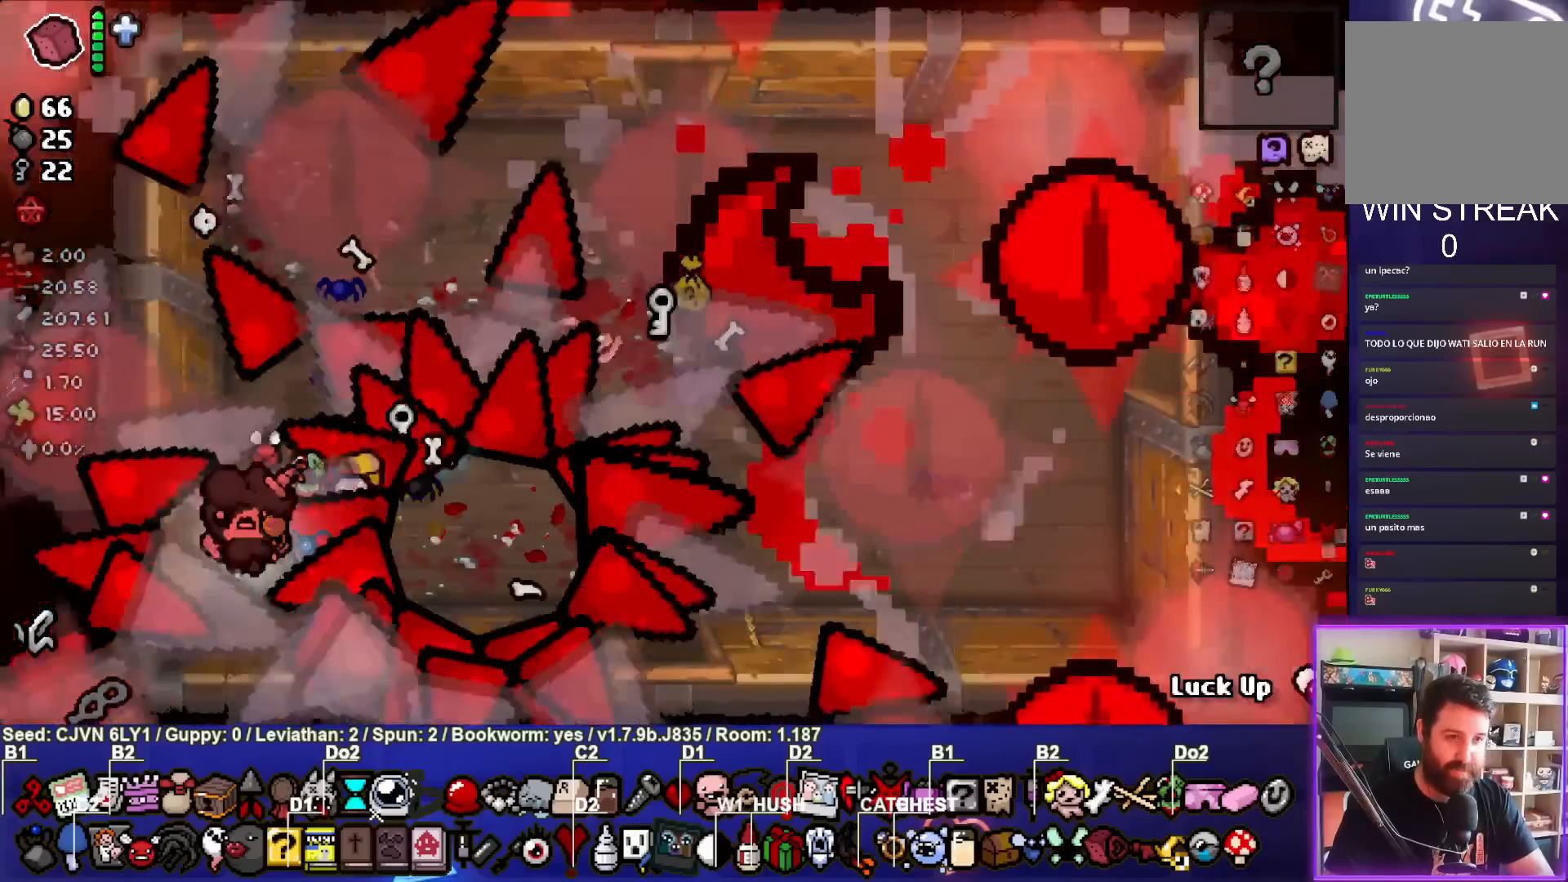
{"dt_ms": 500, "buttons": [], "left_stick": "right", "events": [[367, "left_stick", "right"]]}
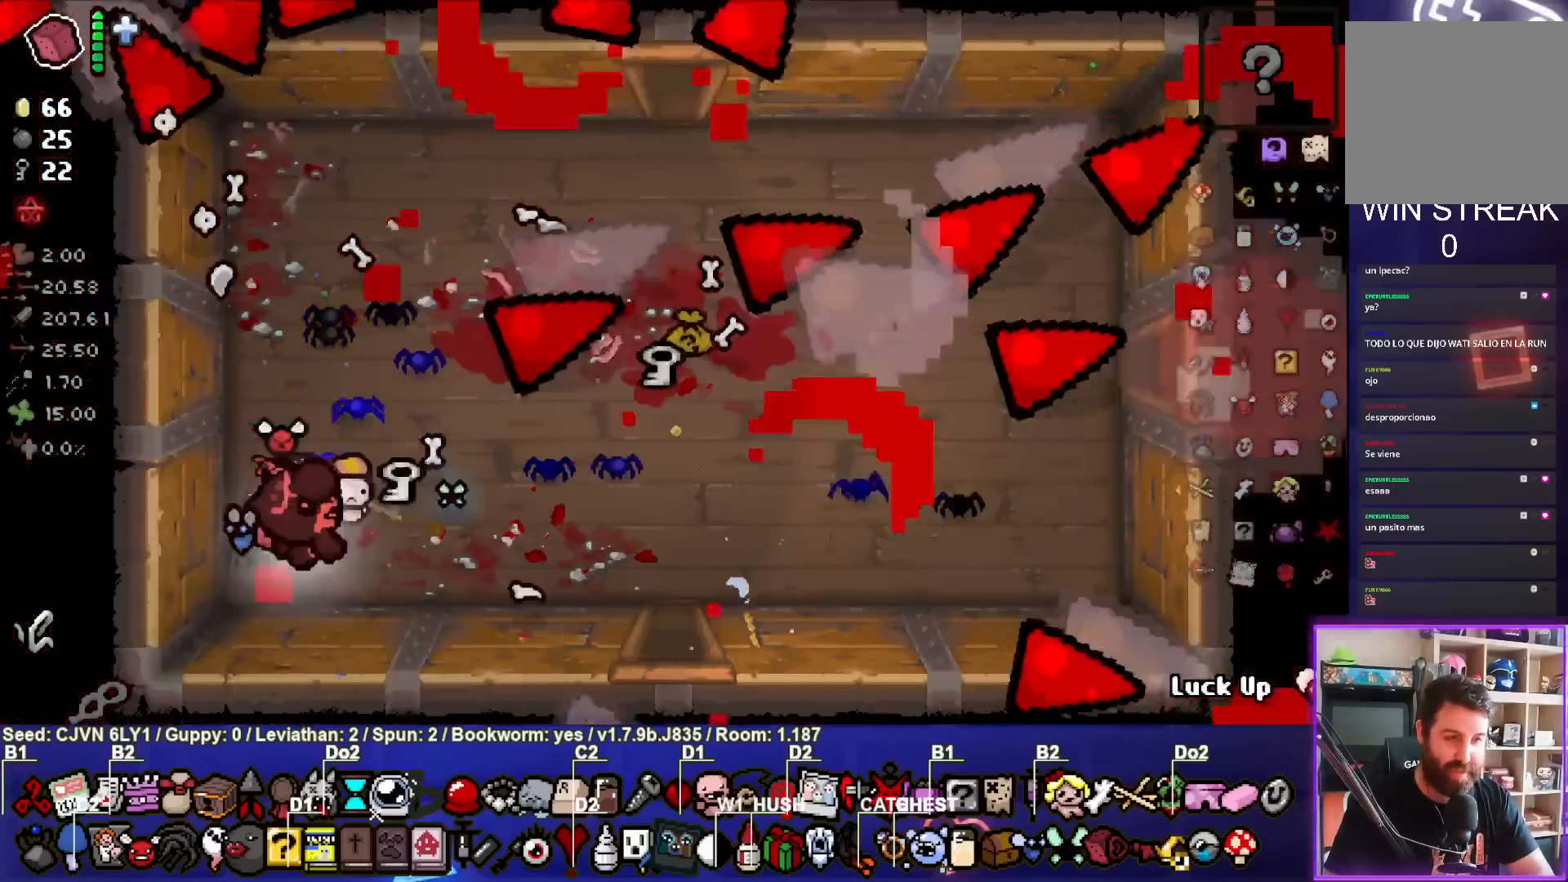
{"dt_ms": 500, "buttons": [], "left_stick": "center", "events": [[50, "left_stick", "up-right"], [150, "left_stick", "center"]]}
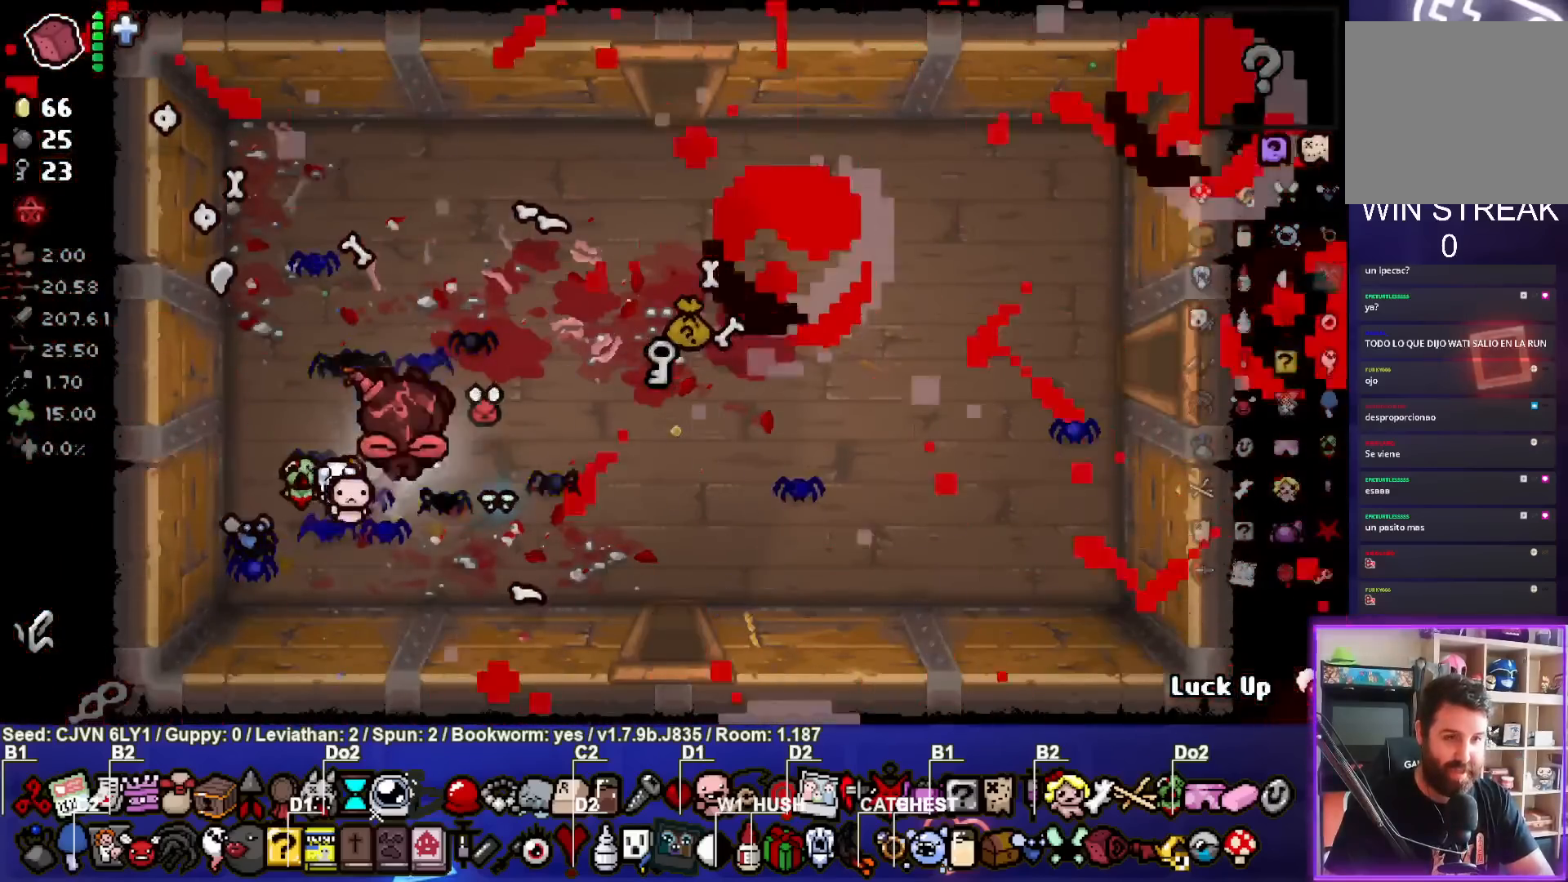
{"dt_ms": 500, "buttons": [], "left_stick": "down-right", "events": [[17, "left_stick", "up-right"], [317, "left_stick", "center"], [367, "left_stick", "down-right"]]}
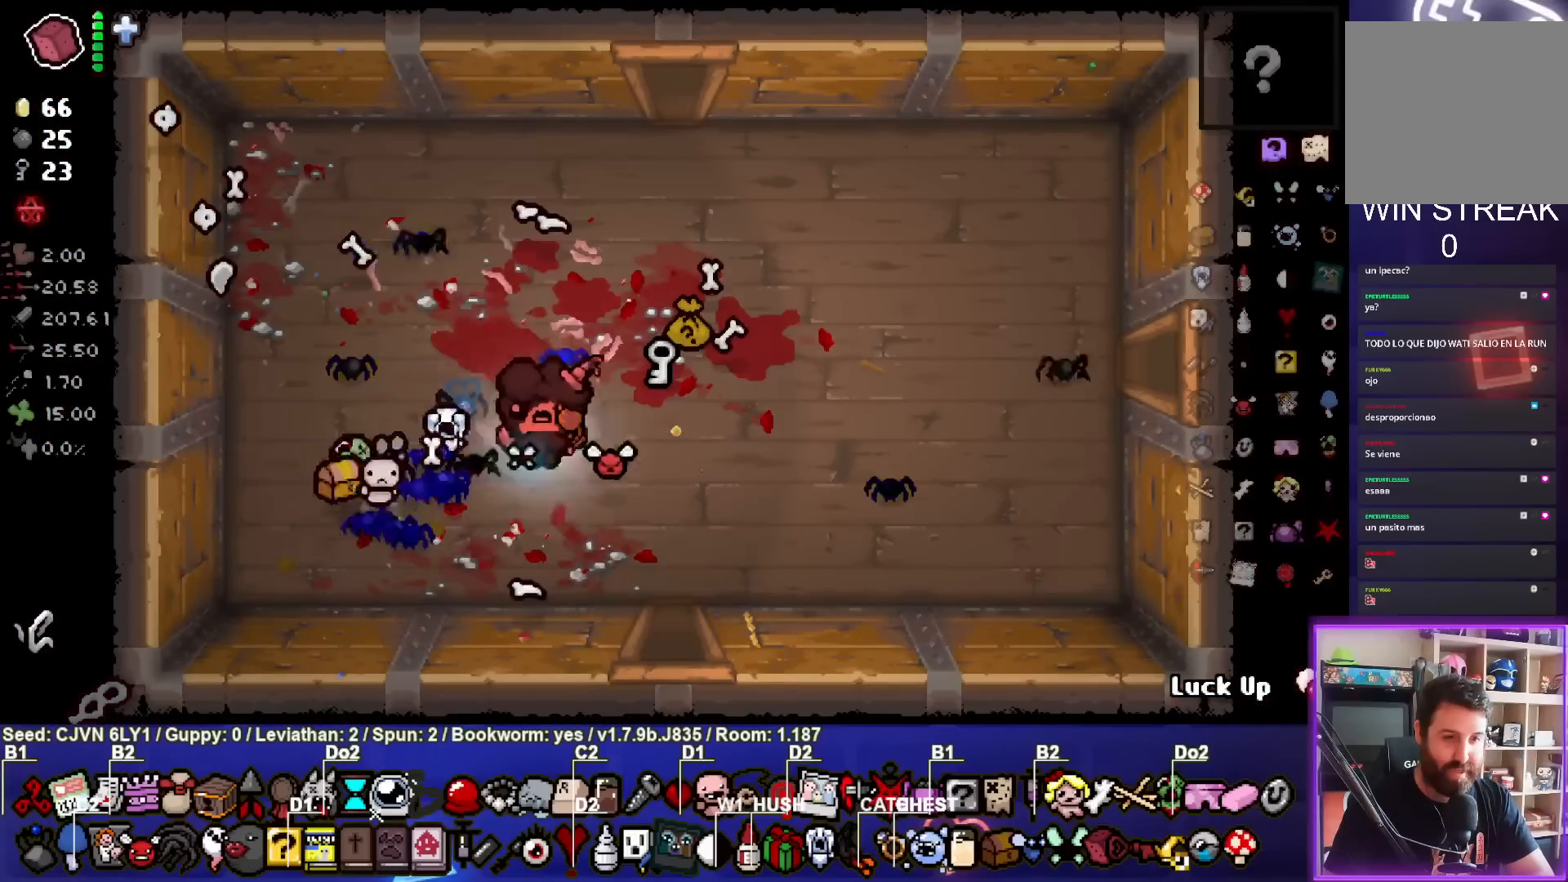
{"dt_ms": 500, "buttons": [], "left_stick": "down-right", "events": []}
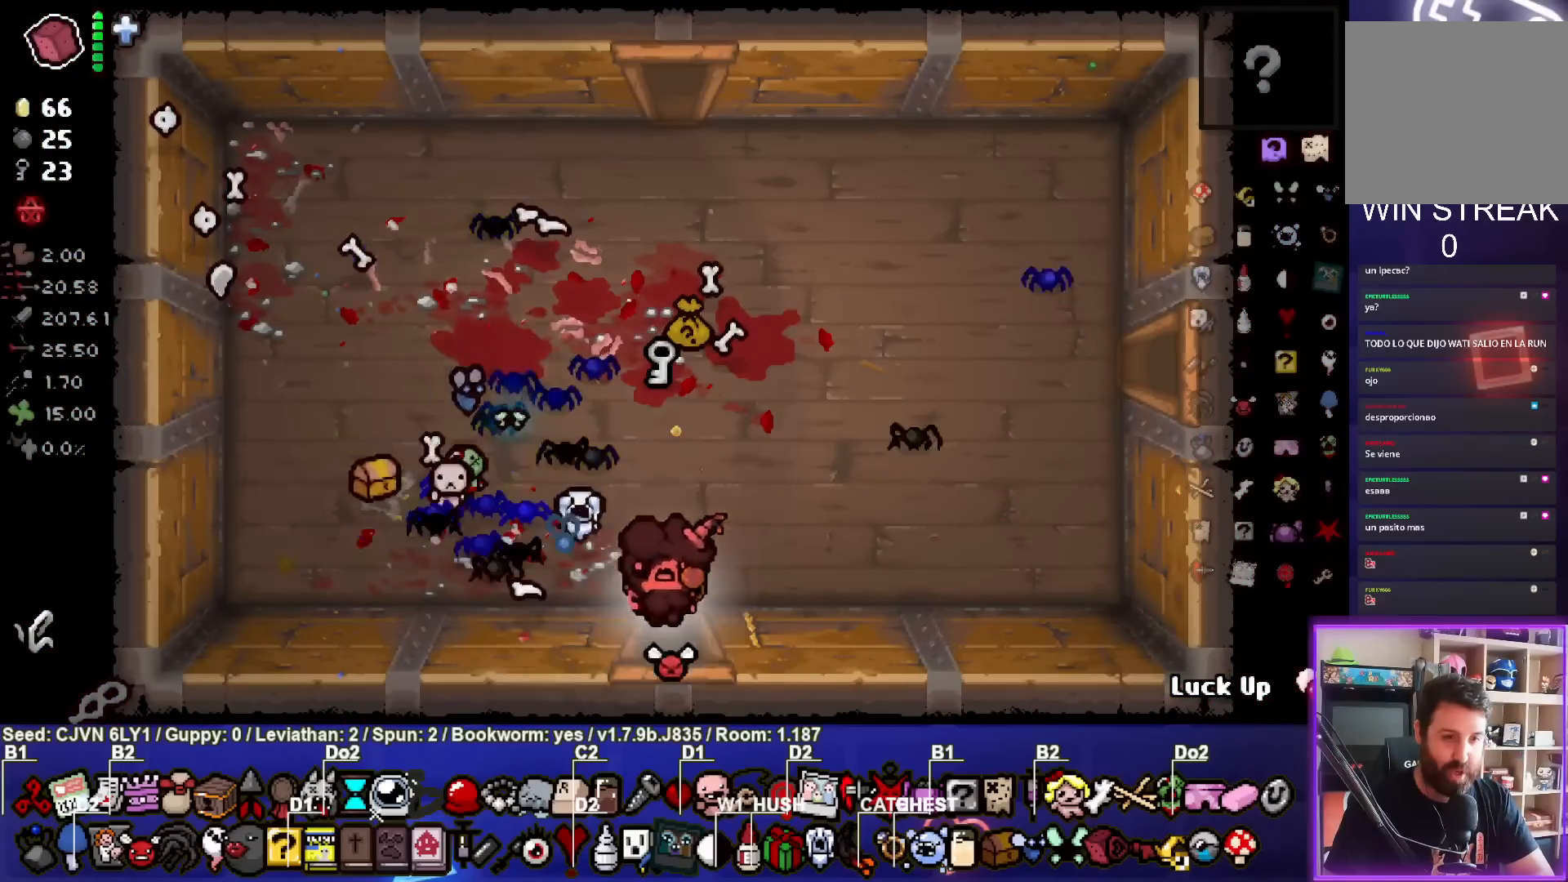
{"dt_ms": 500, "buttons": [], "left_stick": "down-left", "events": [[17, "left_stick", "center"], [217, "left_stick", "down-left"]]}
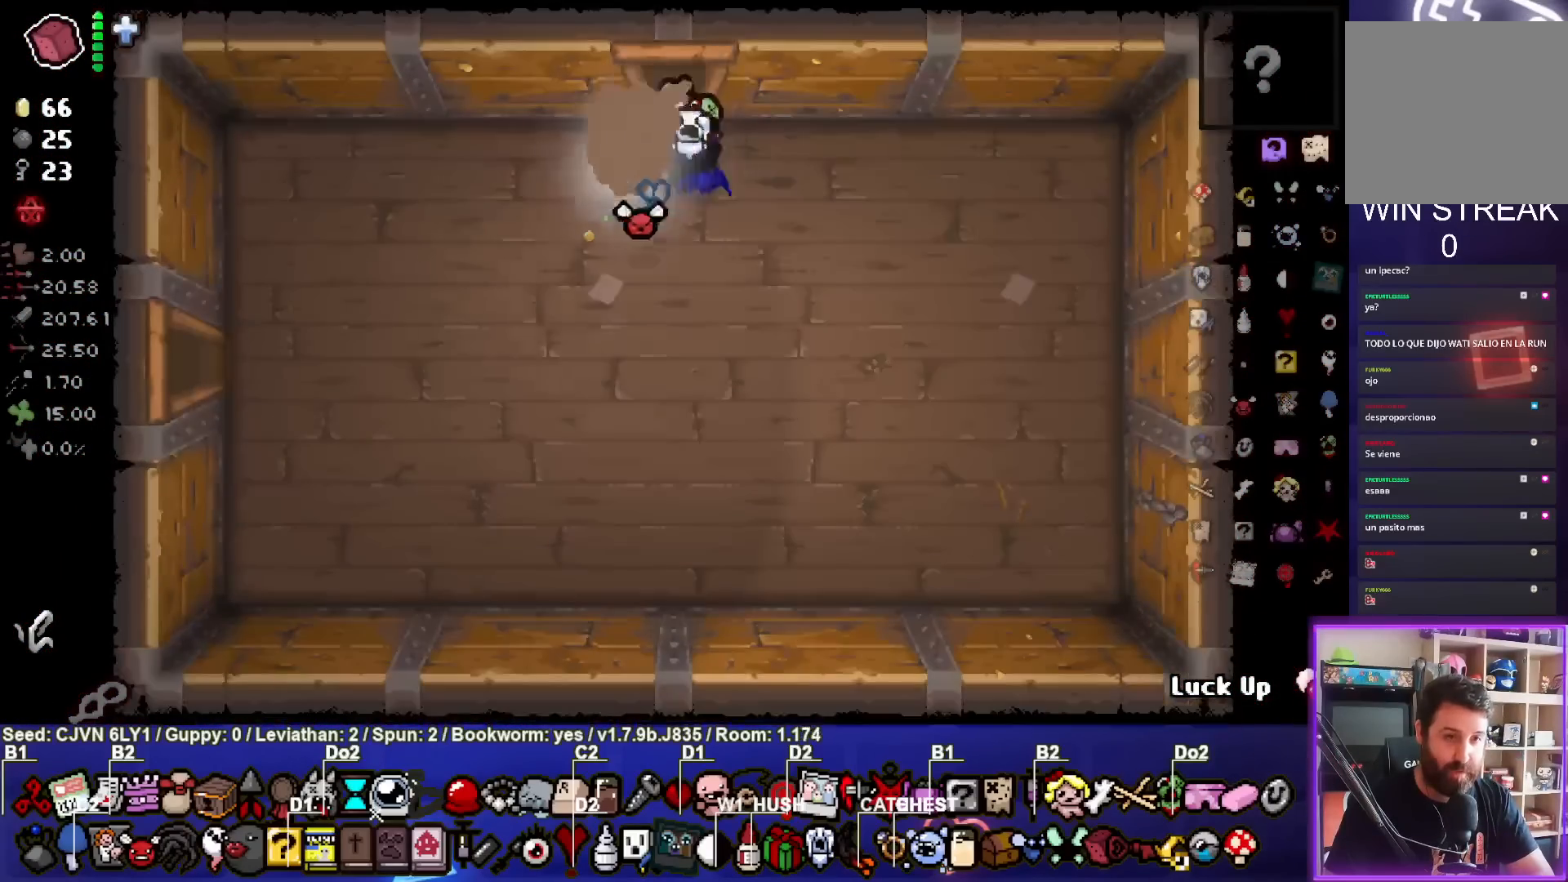
{"dt_ms": 500, "buttons": [], "left_stick": "left", "events": [[417, "left_stick", "left"]]}
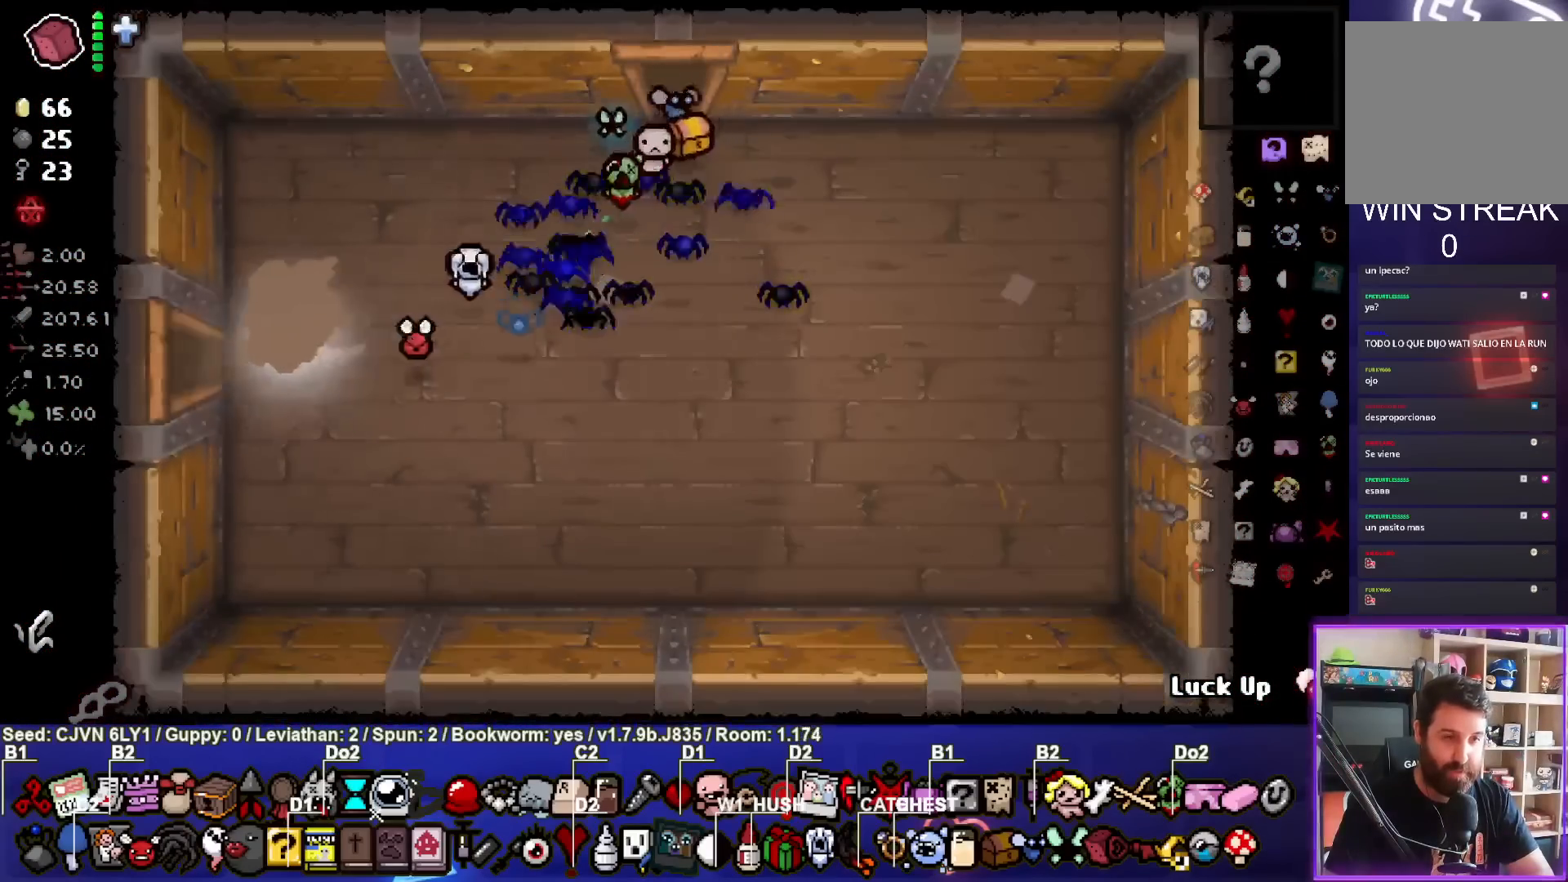
{"dt_ms": 500, "buttons": [], "left_stick": "left", "events": [[283, "left_stick", "center"], [500, "left_stick", "left"]]}
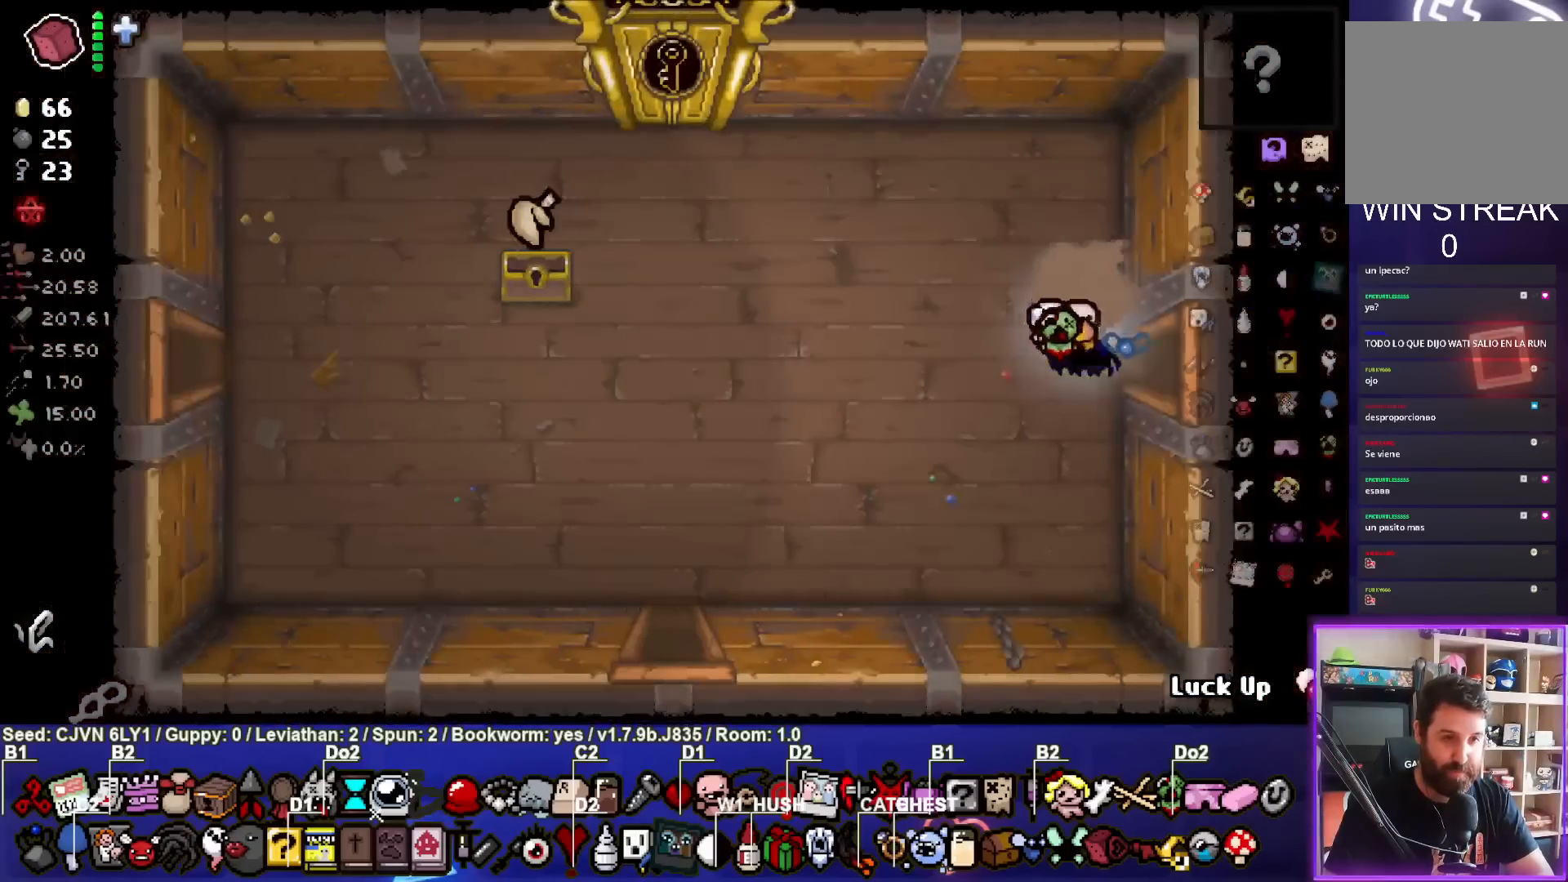
{"dt_ms": 500, "buttons": [], "left_stick": "down-left", "events": [[100, "left_stick", "down-left"]]}
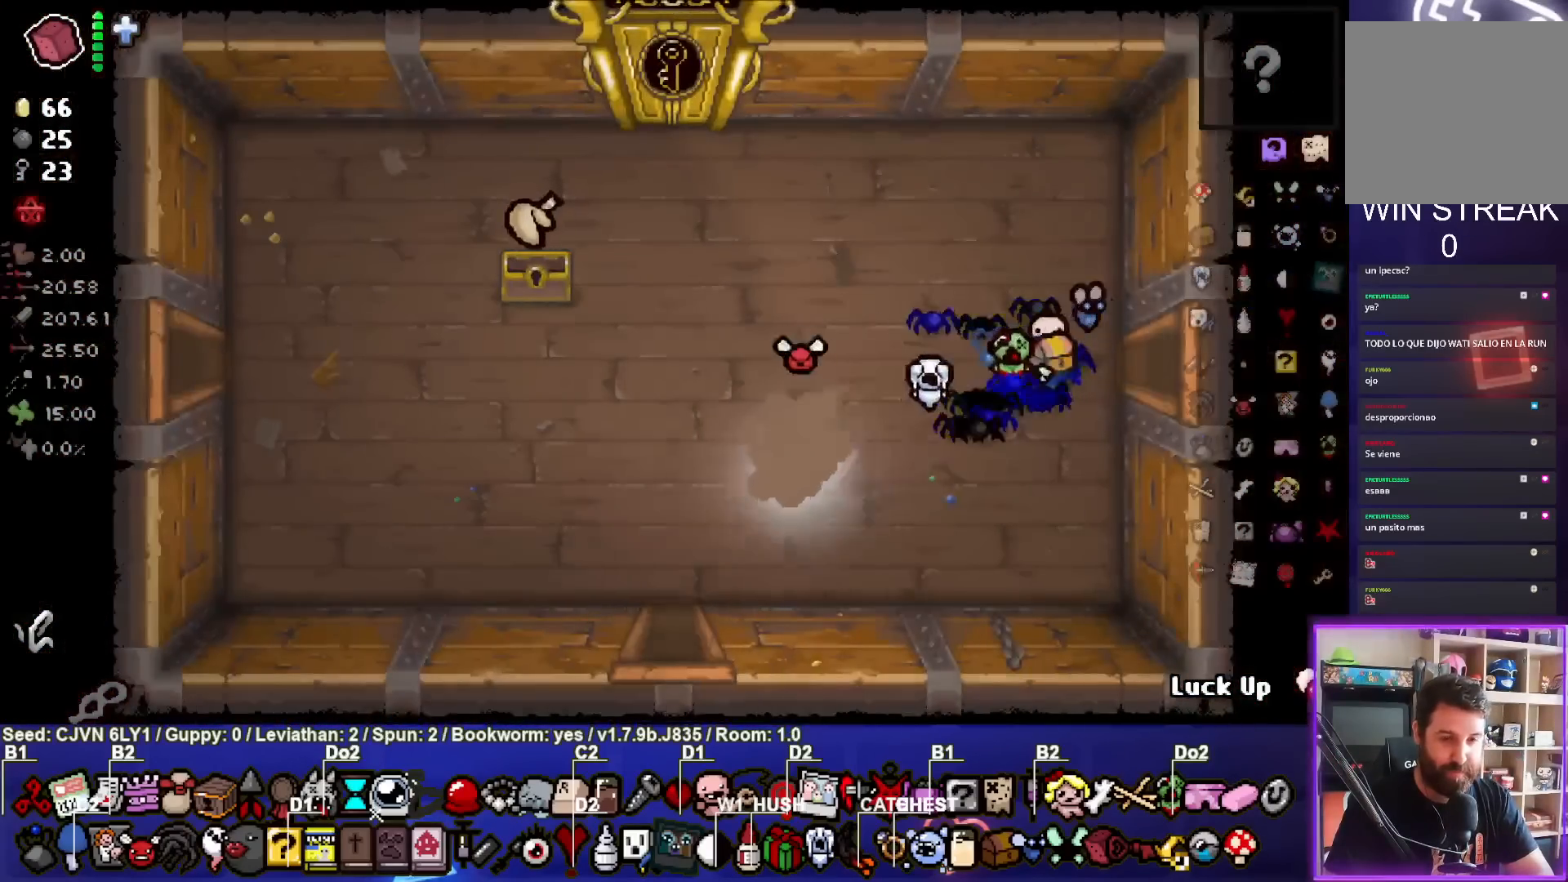
{"dt_ms": 500, "buttons": [], "left_stick": "center", "events": [[267, "left_stick", "down"], [367, "left_stick", "center"]]}
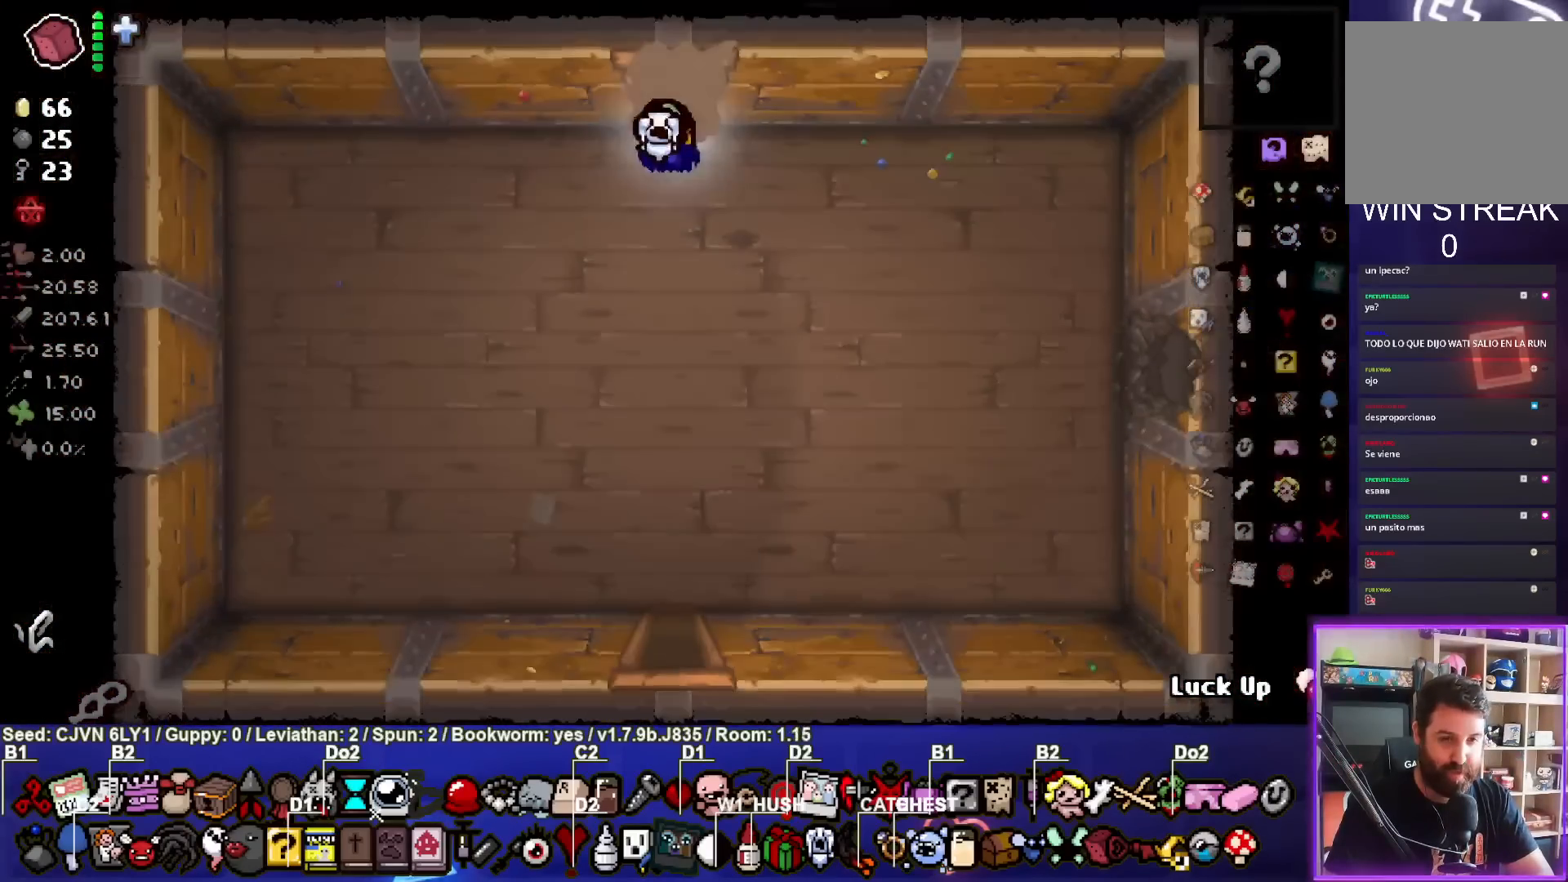
{"dt_ms": 500, "buttons": [], "left_stick": "down-right", "events": [[117, "left_stick", "down"], [367, "left_stick", "down-right"]]}
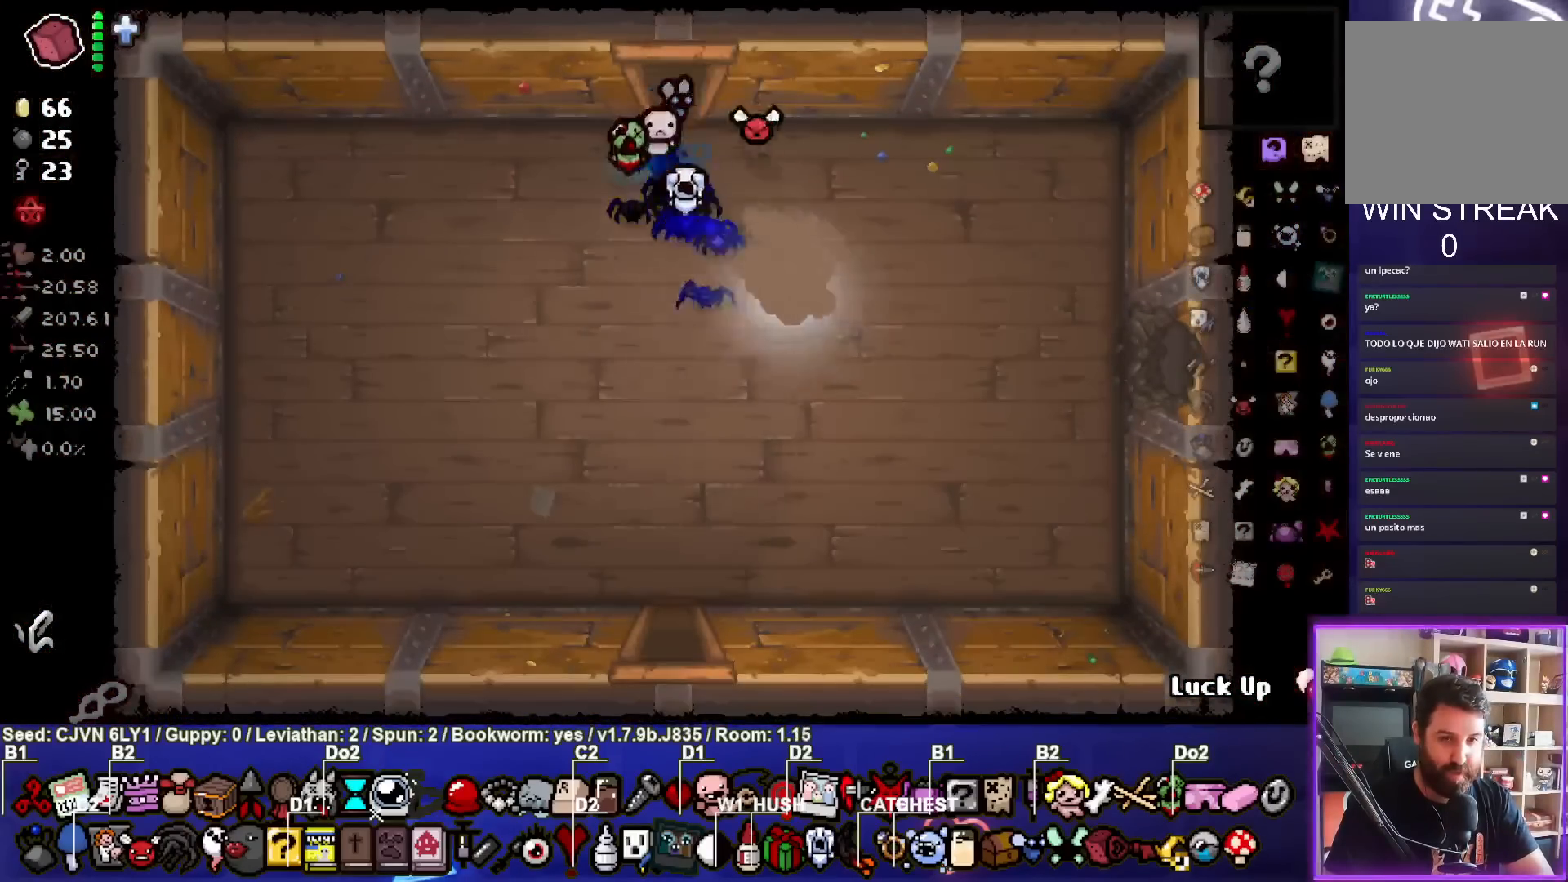
{"dt_ms": 500, "buttons": [], "left_stick": "down-right", "events": []}
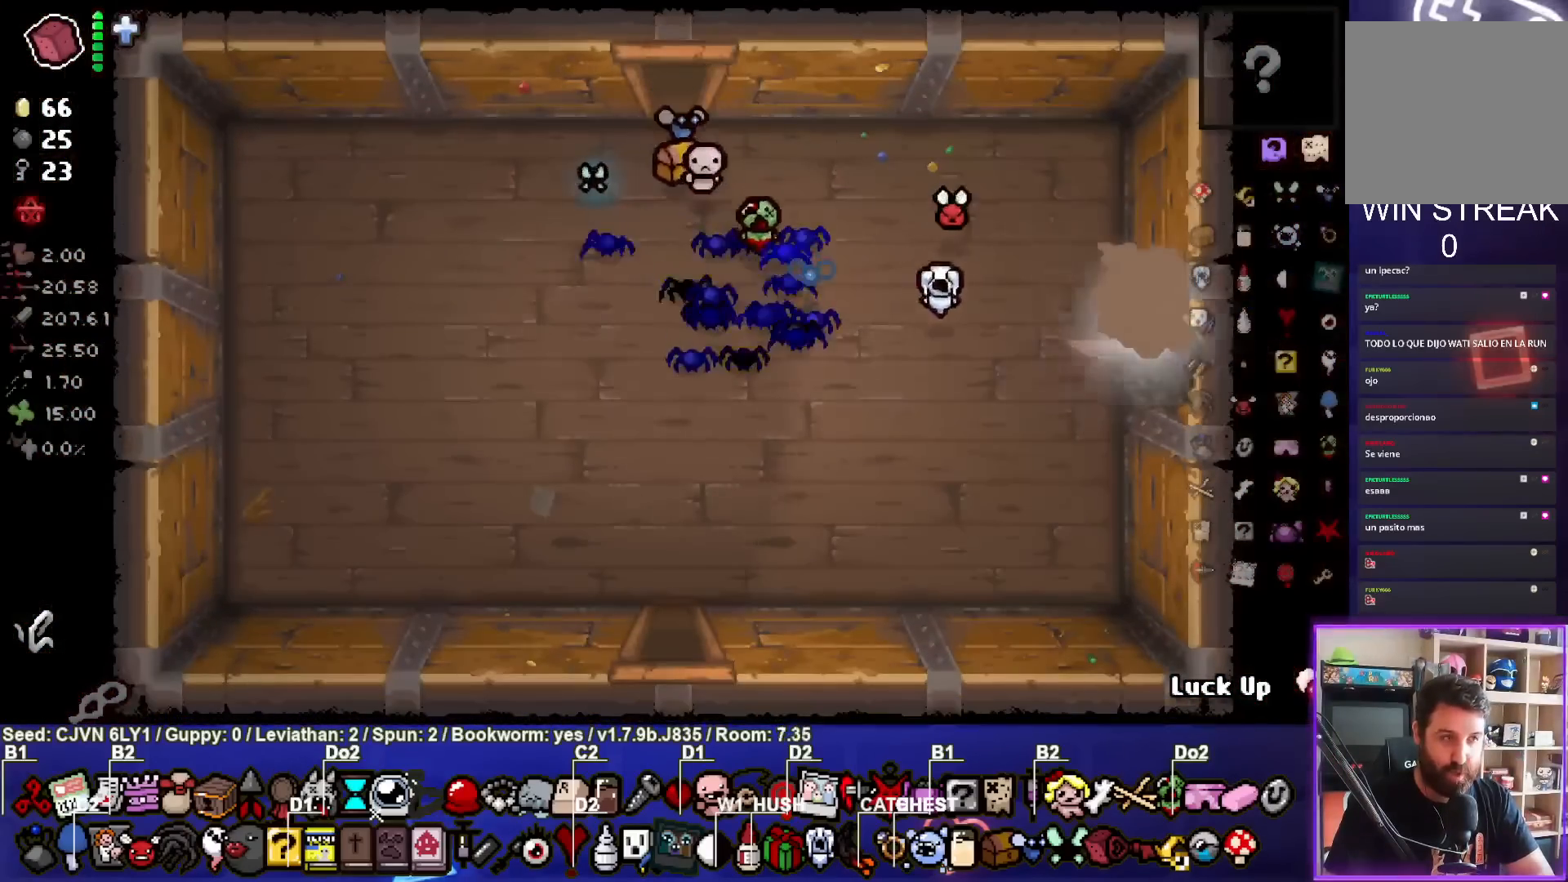
{"dt_ms": 500, "buttons": [], "left_stick": "center", "events": [[33, "left_stick", "center"]]}
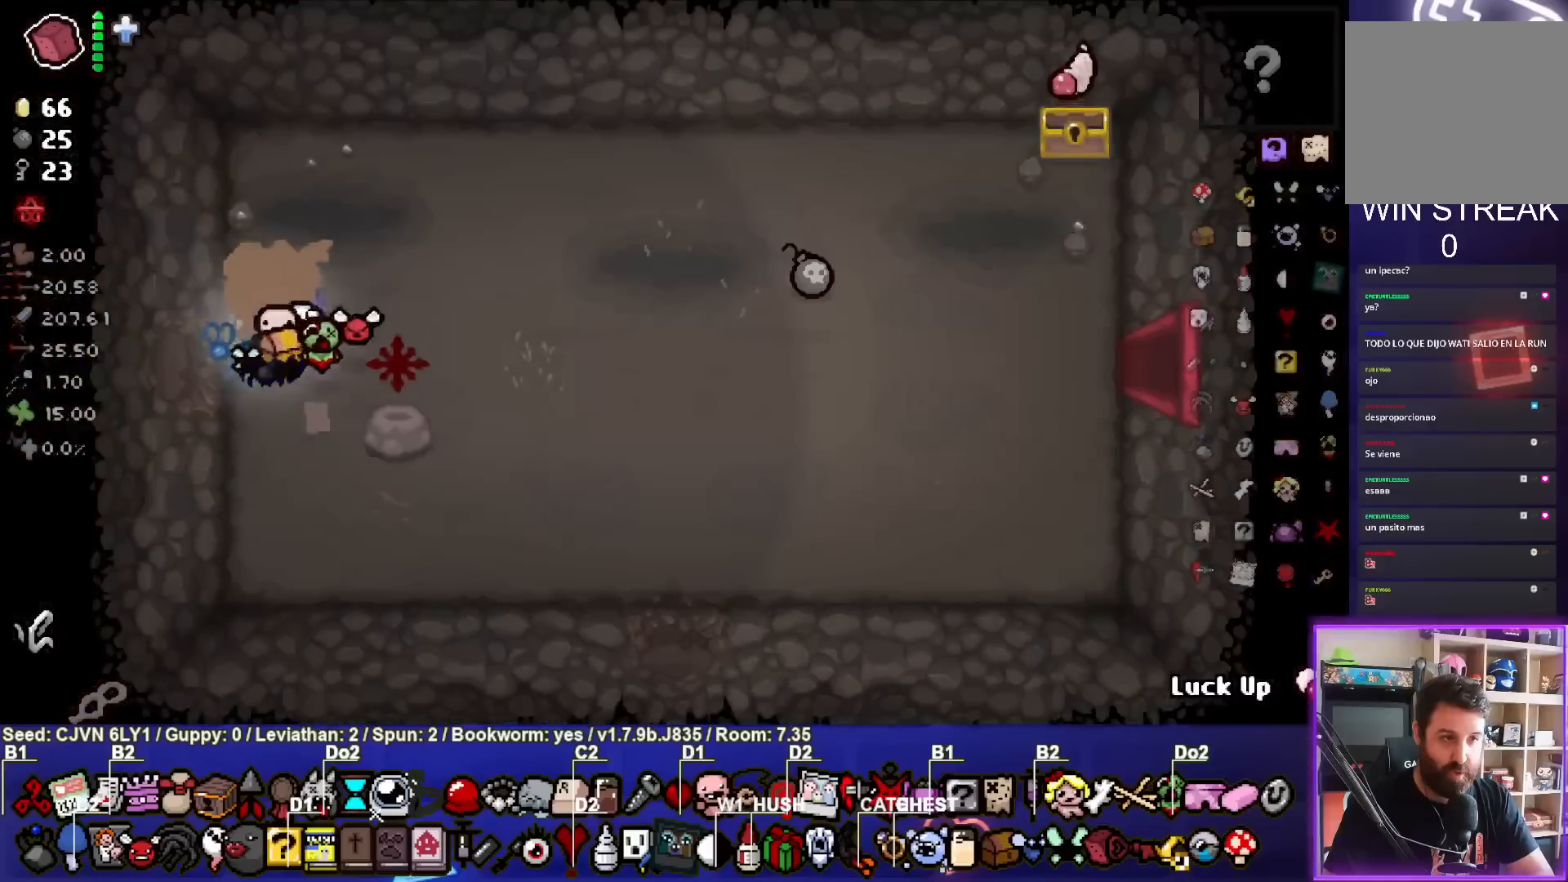
{"dt_ms": 500, "buttons": ["L2"], "left_stick": "center", "events": [[500, "L2", "down"]]}
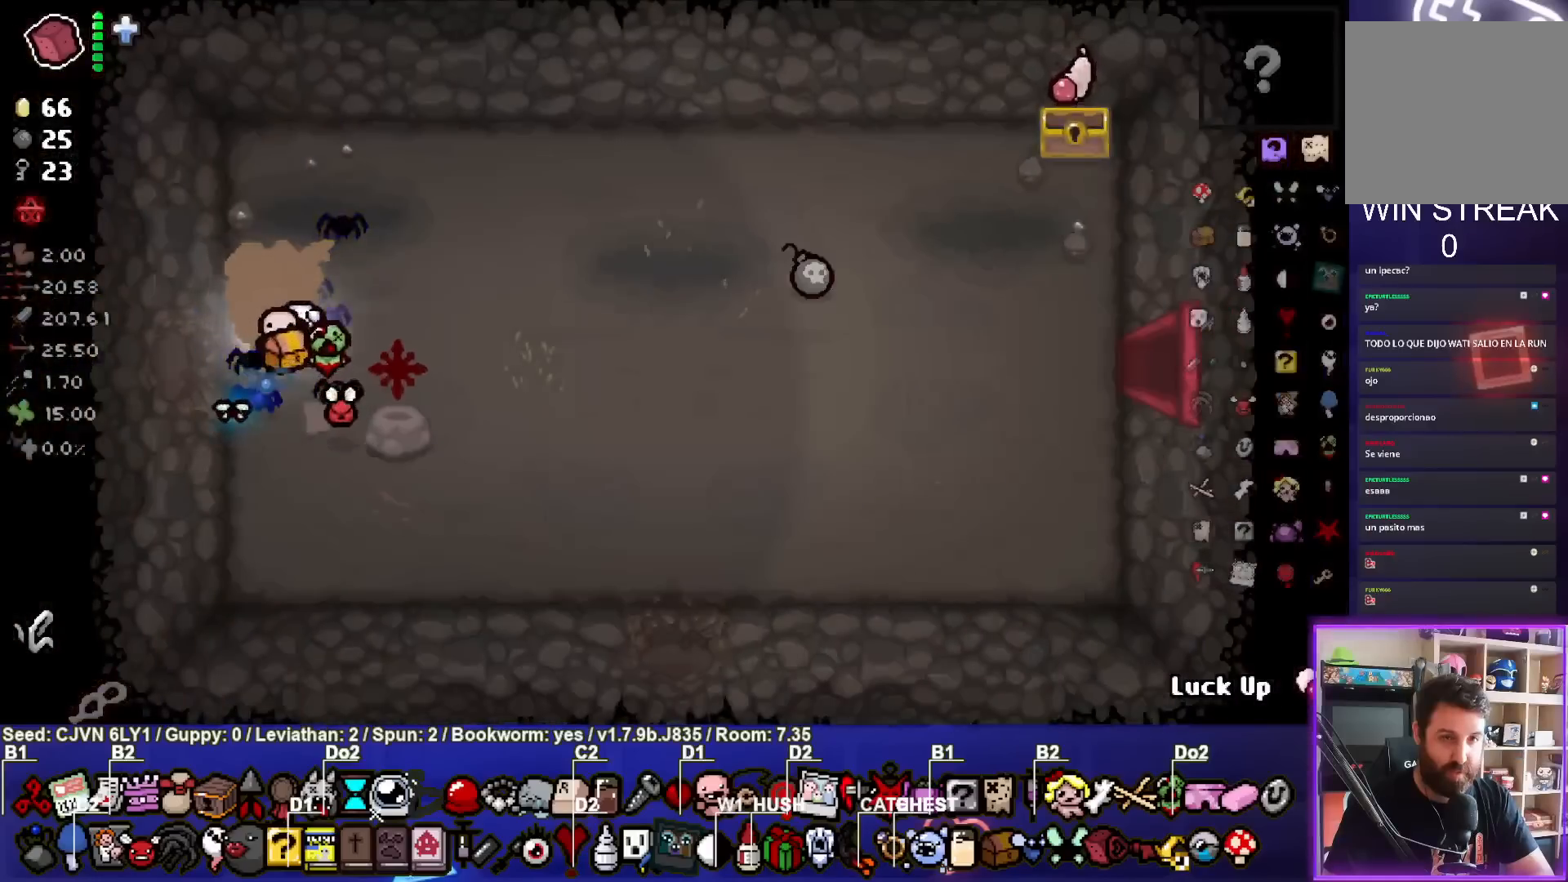
{"dt_ms": 500, "buttons": [], "left_stick": "center", "events": [[117, "L2", "up"]]}
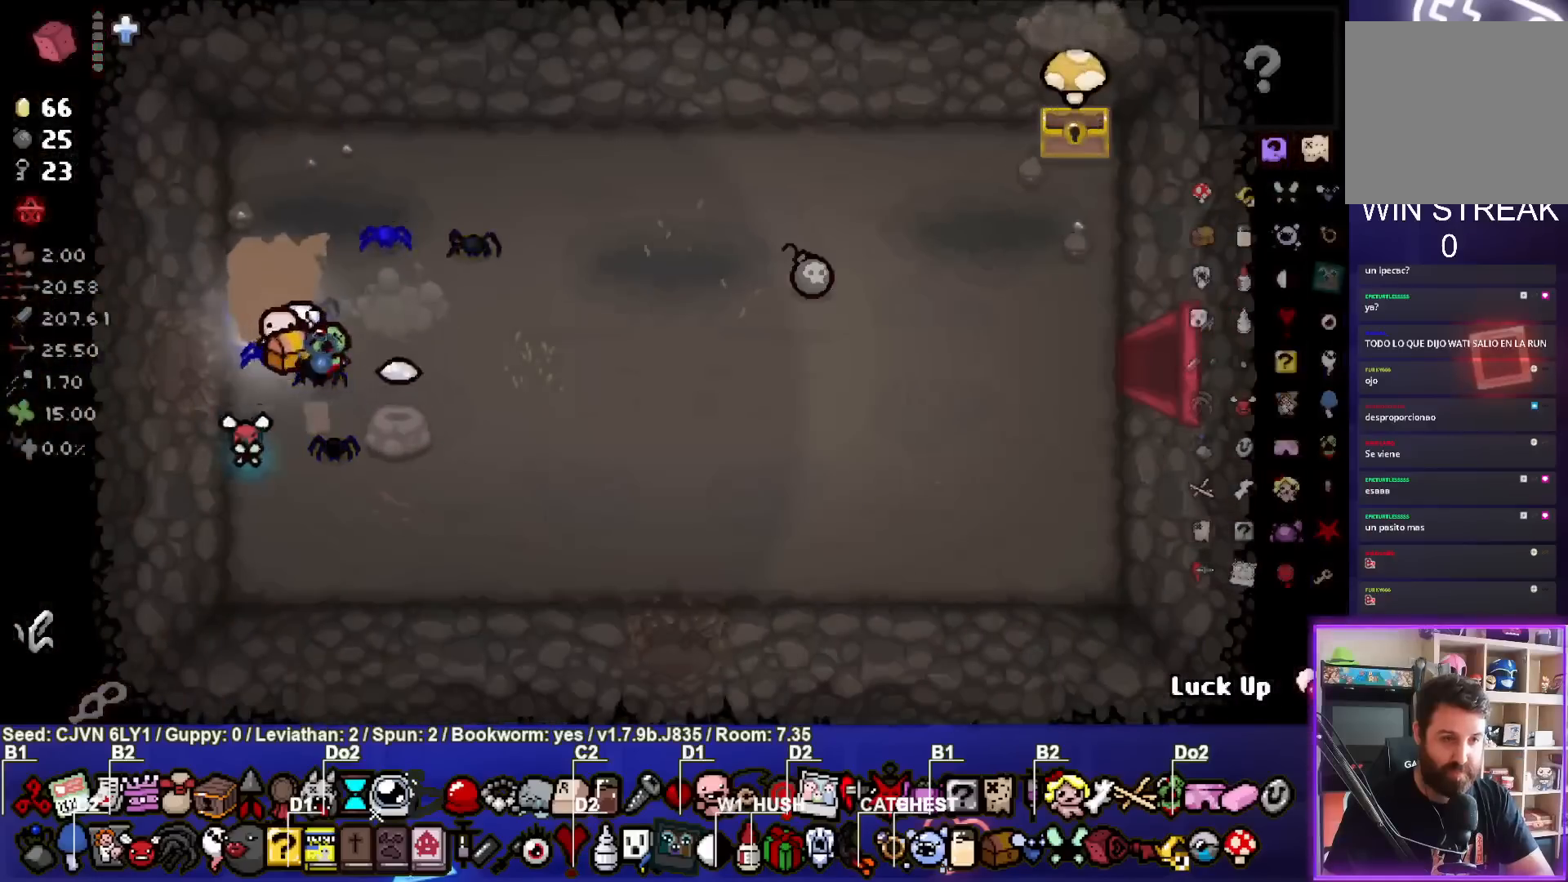
{"dt_ms": 500, "buttons": [], "left_stick": "center", "events": []}
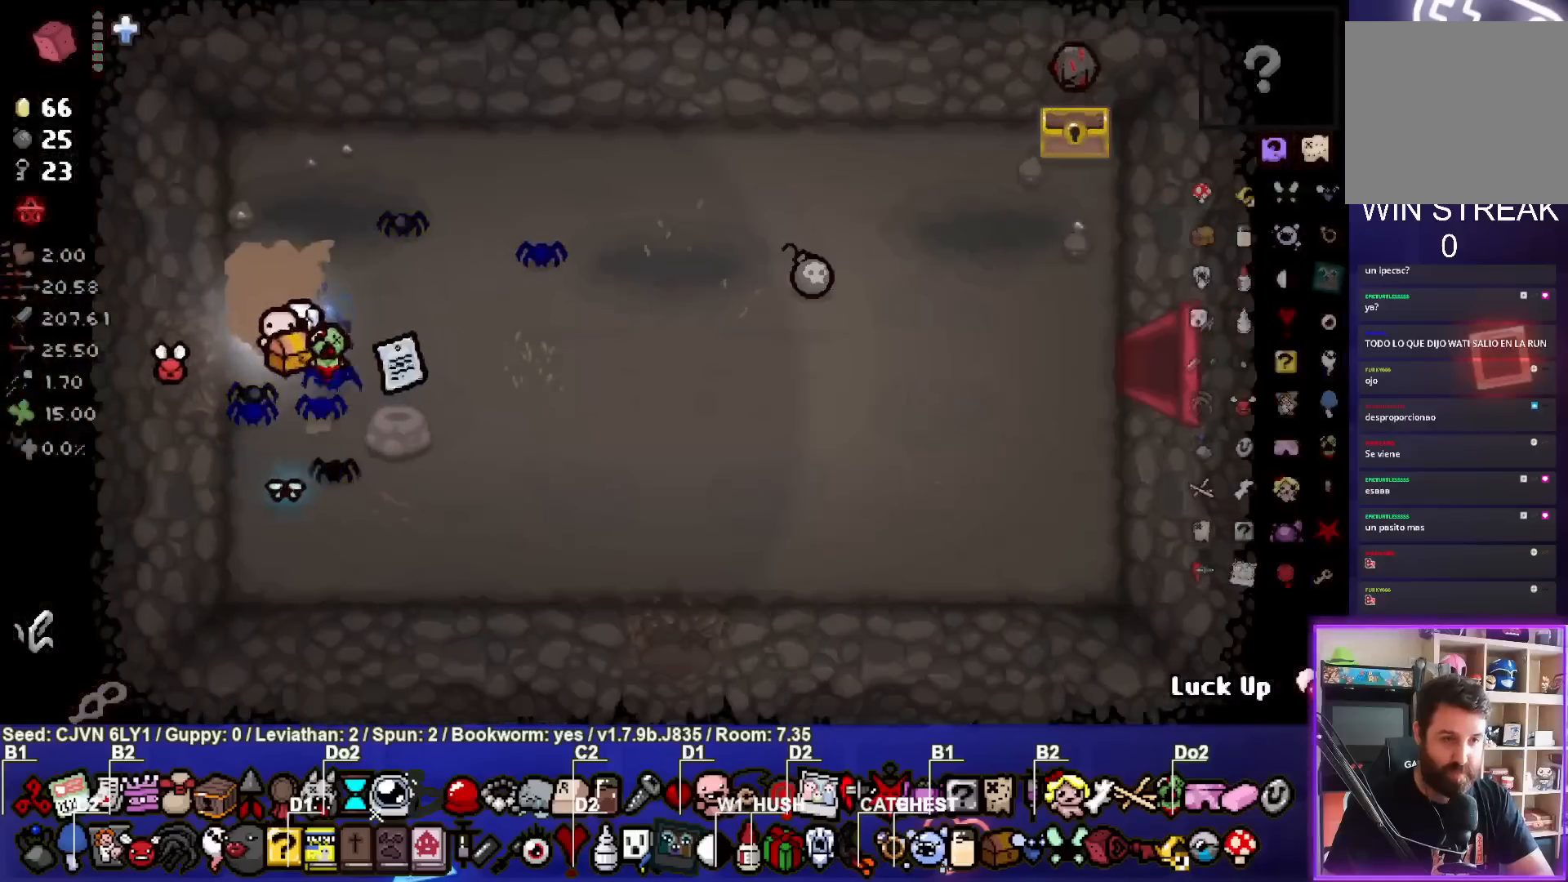
{"dt_ms": 500, "buttons": [], "left_stick": "center", "events": []}
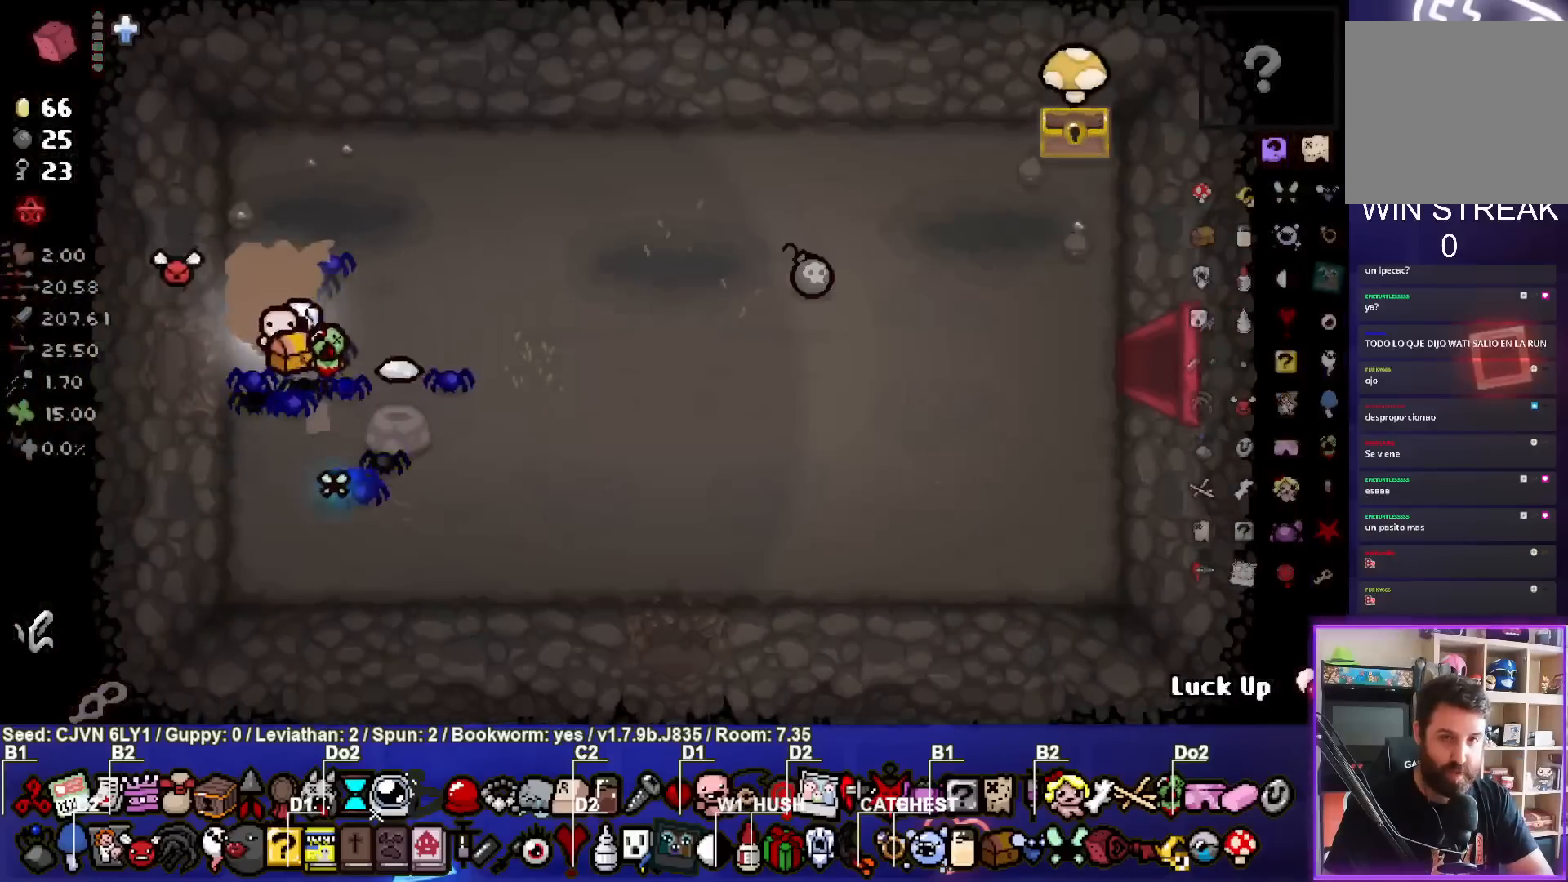
{"dt_ms": 500, "buttons": [], "left_stick": "center", "events": [[100, "left_stick", "up-right"], [350, "left_stick", "center"]]}